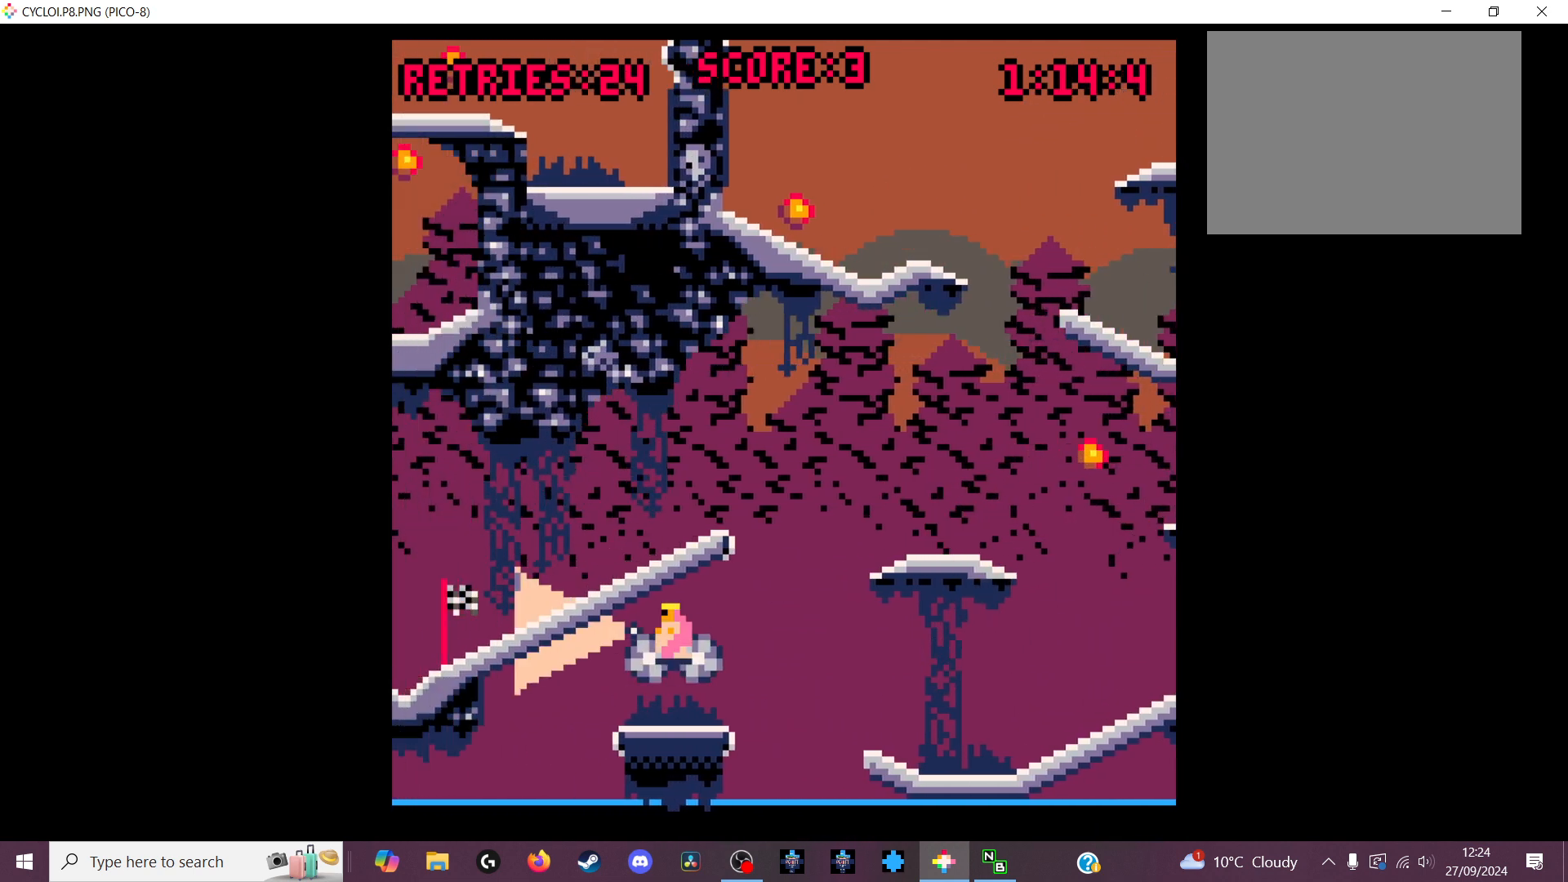
Gameplay with keyboard; each line is a JSON object with the keys held at the frame after it. "events" lists presses ("down") and releases ("up") of "down", "left", "right", "up", "x" and "z" between this image and that frame as [ms after this image, input, new state], when the widget could be followed in between. No other keys are recorded. Mouse input is not recorded.
{"keys": [], "events": [[400, "z", "down"], [500, "z", "up"]]}
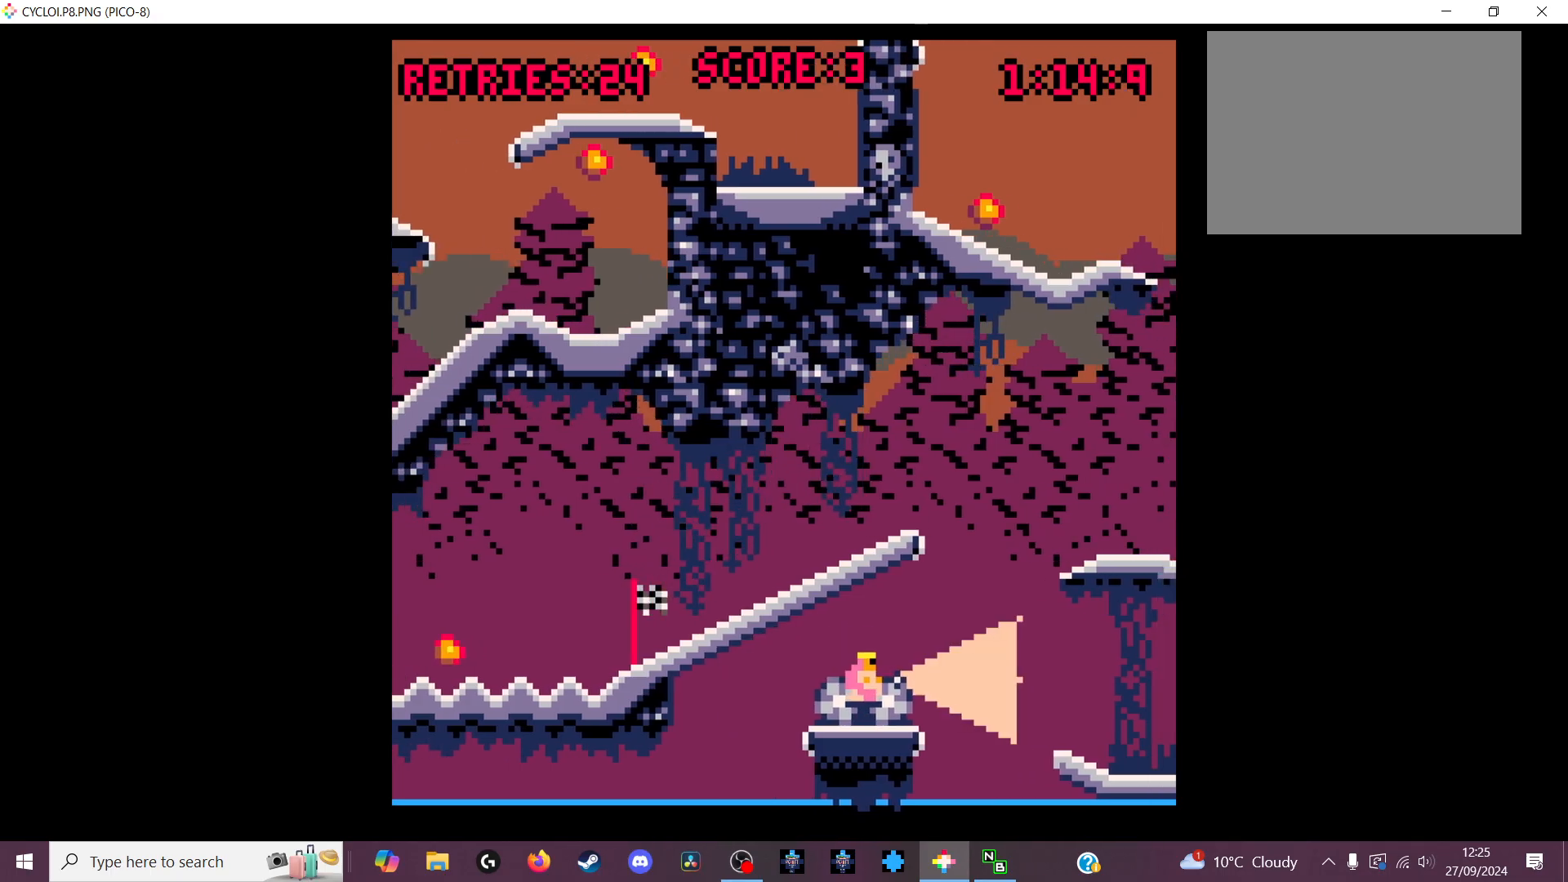
{"keys": [], "events": [[266, "x", "down"], [266, "z", "down"], [400, "x", "up"], [400, "z", "up"]]}
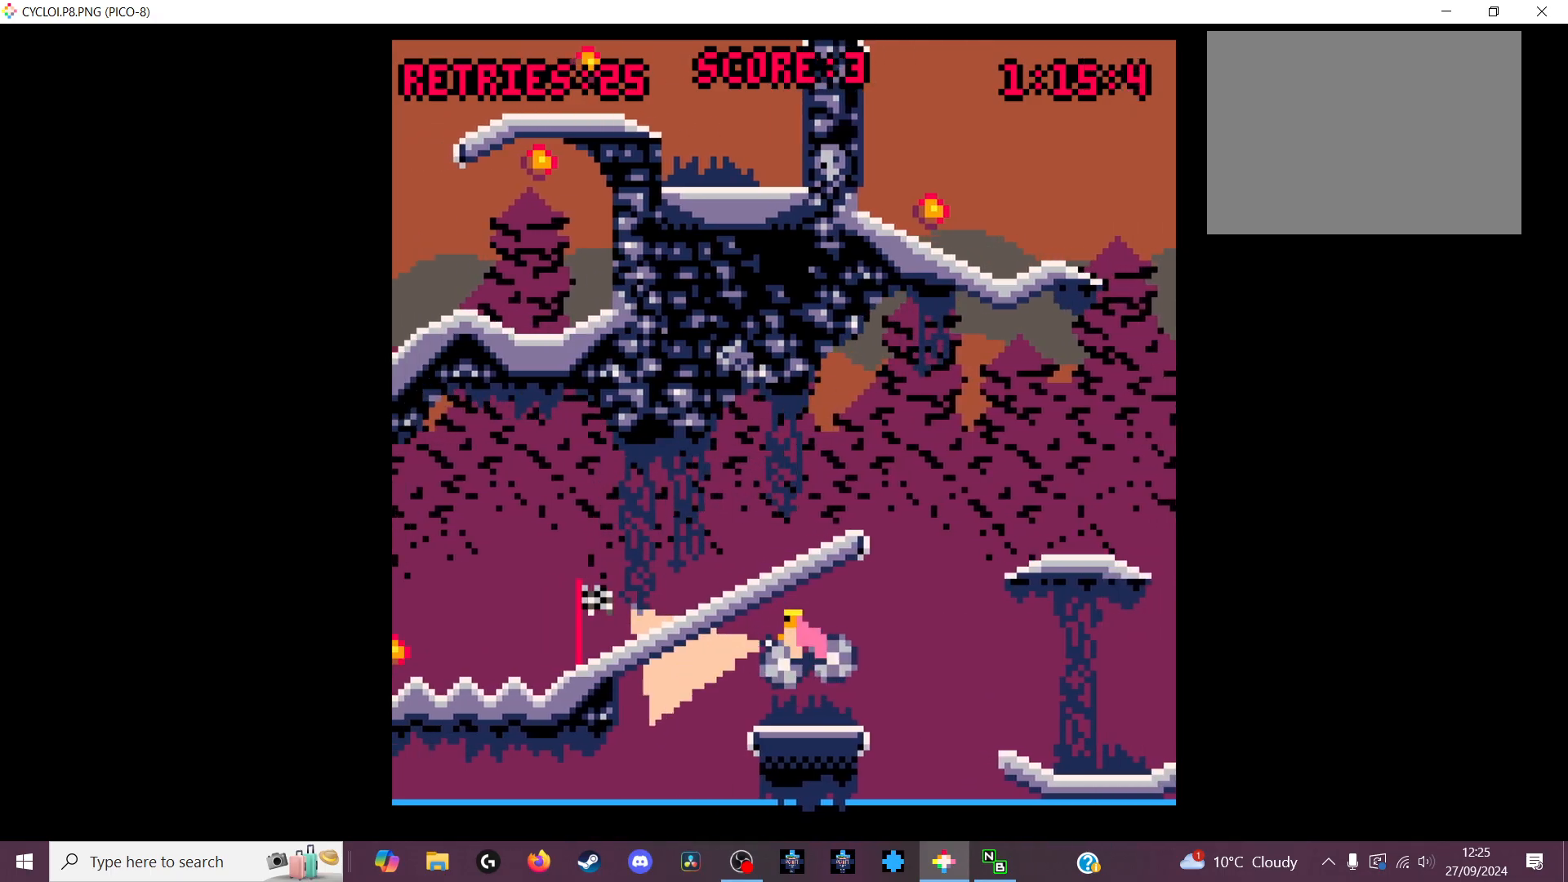
{"keys": [], "events": [[200, "x", "down"], [200, "z", "down"], [333, "x", "up"], [333, "z", "up"]]}
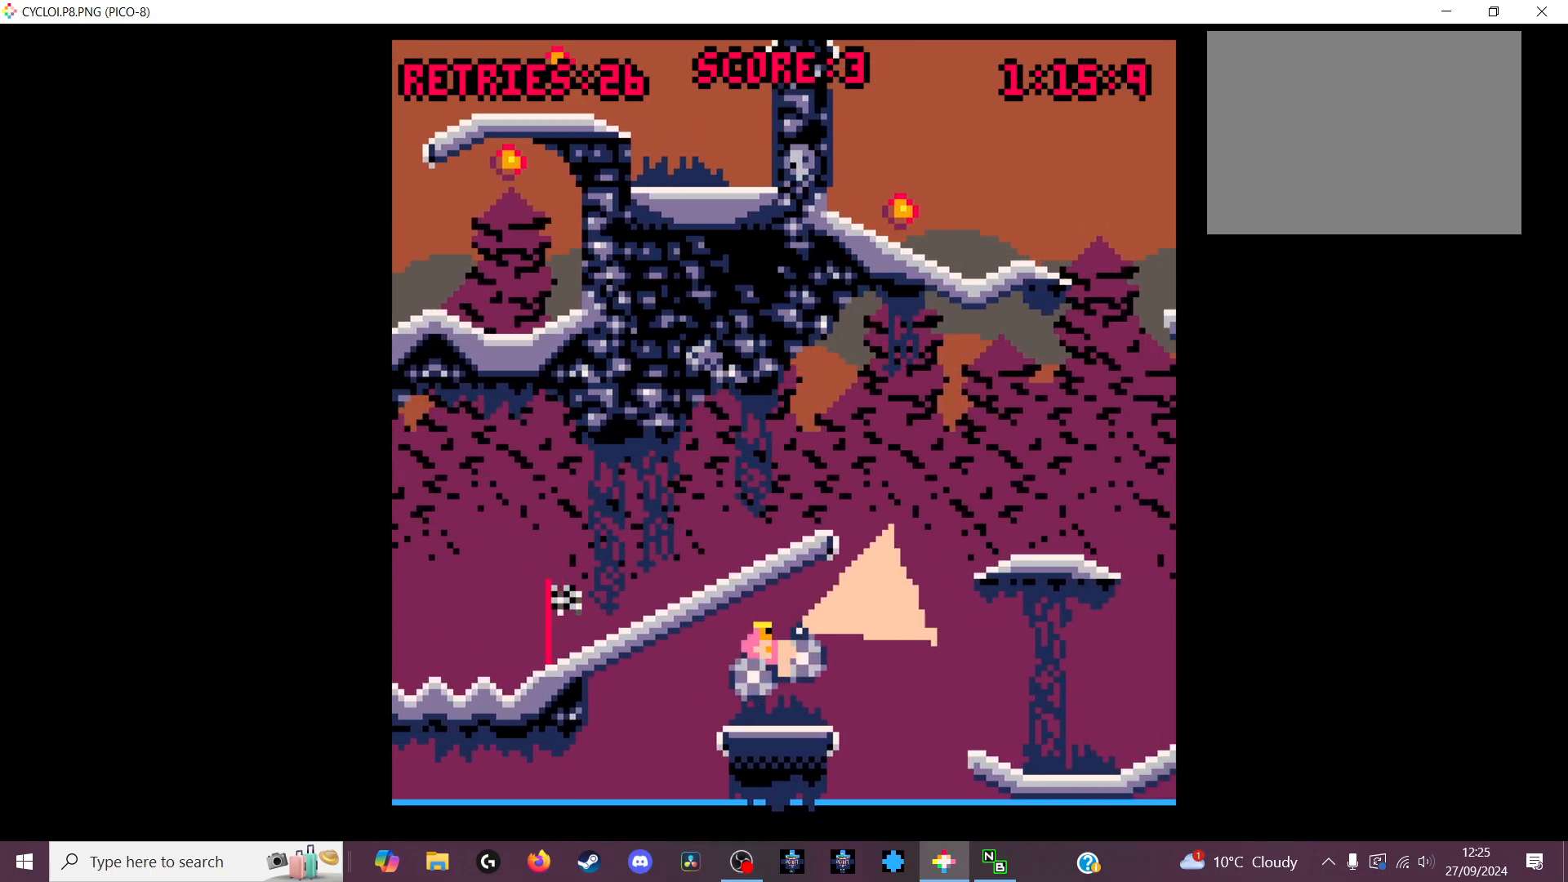
{"keys": [], "events": []}
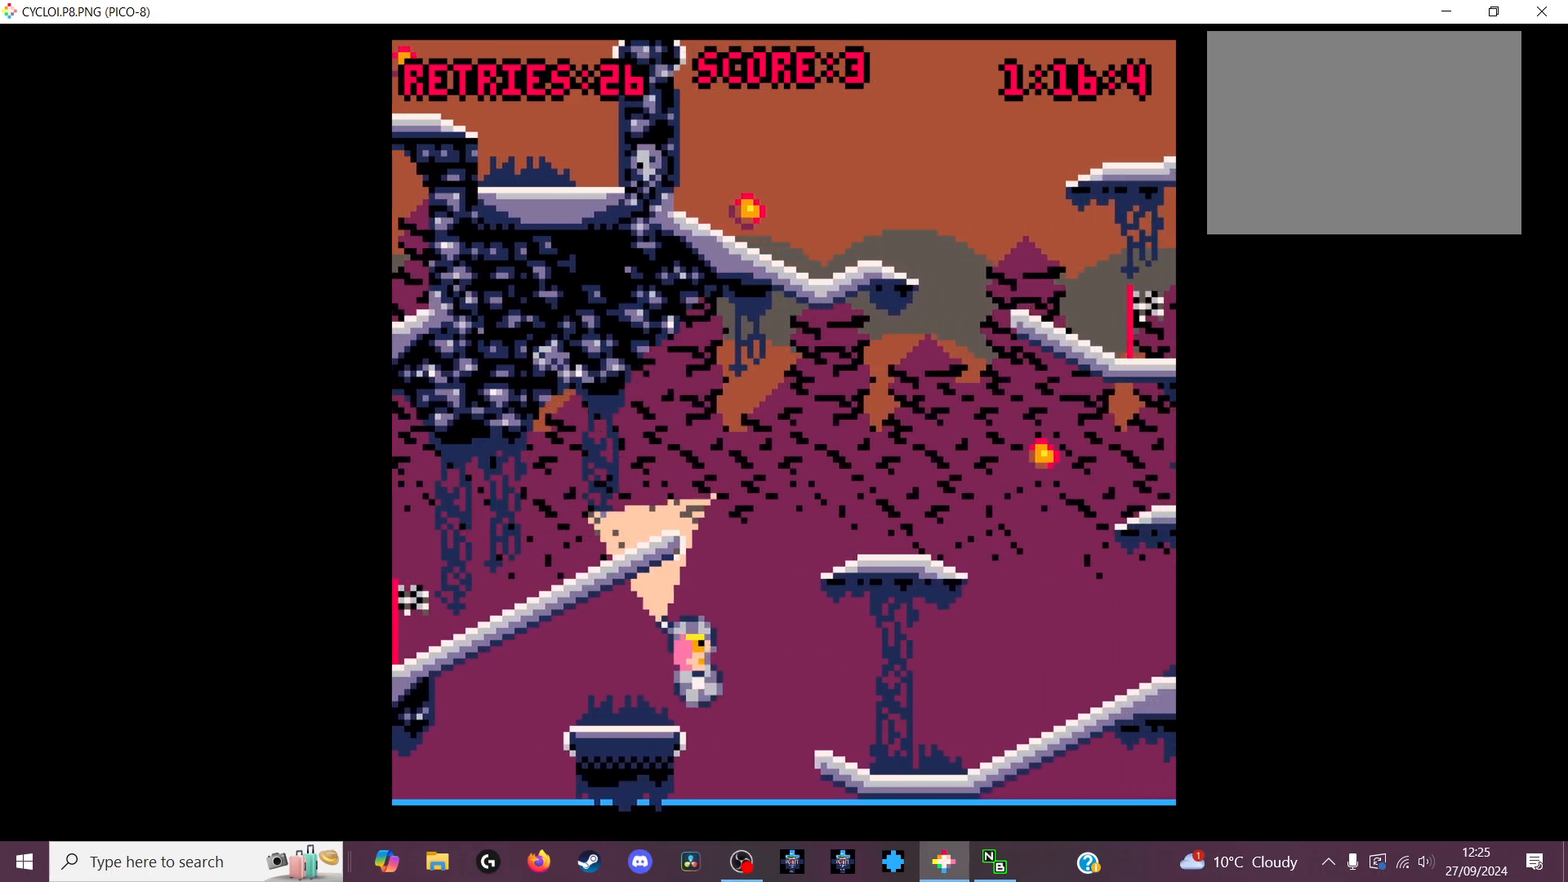
{"keys": [], "events": []}
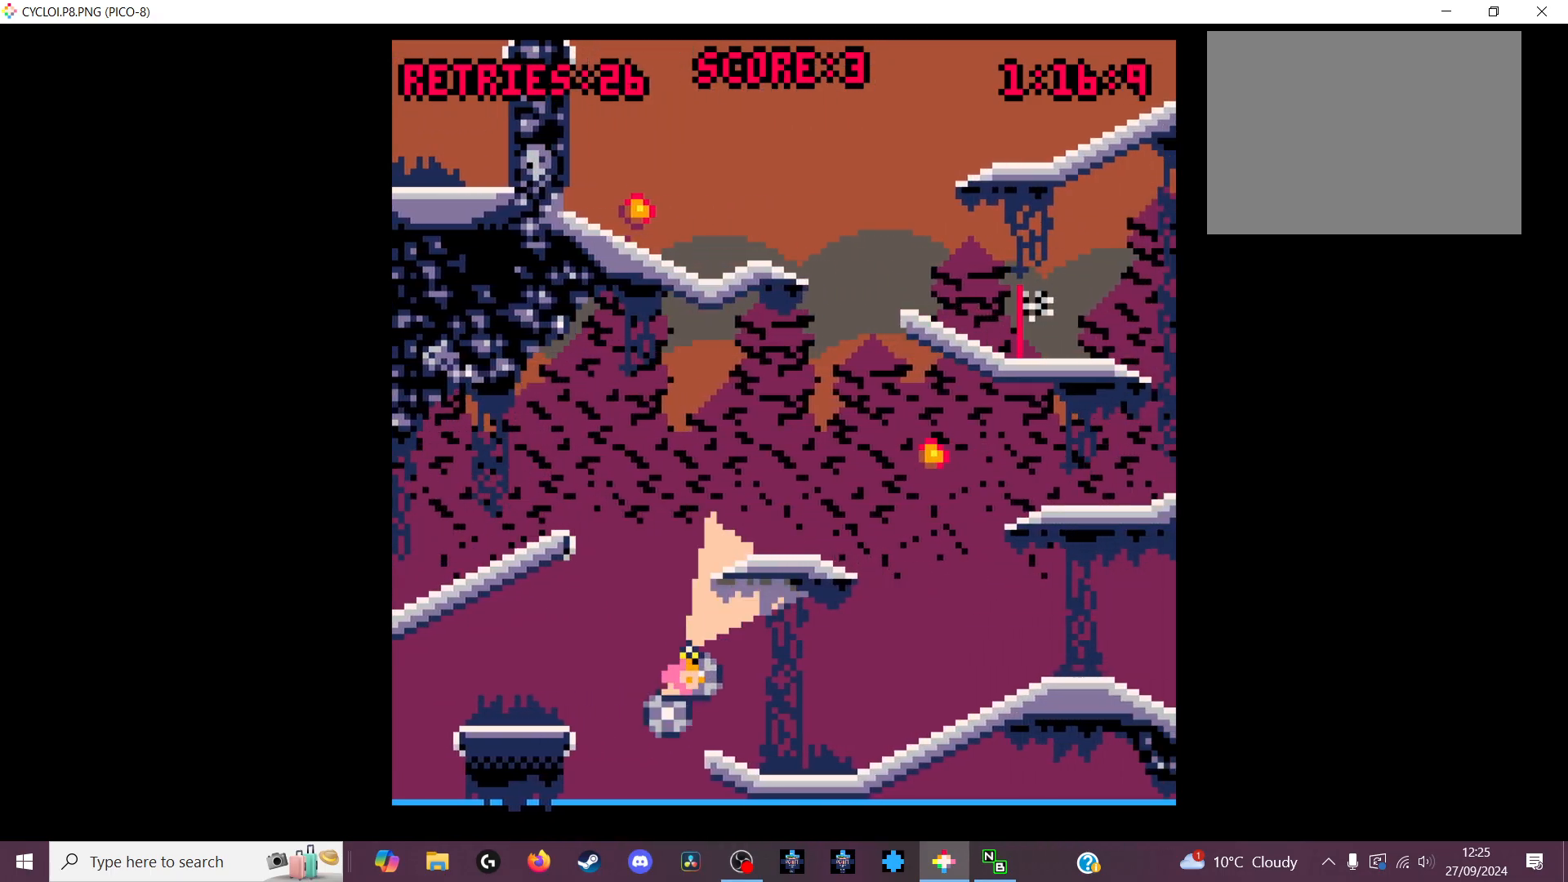
{"keys": [], "events": []}
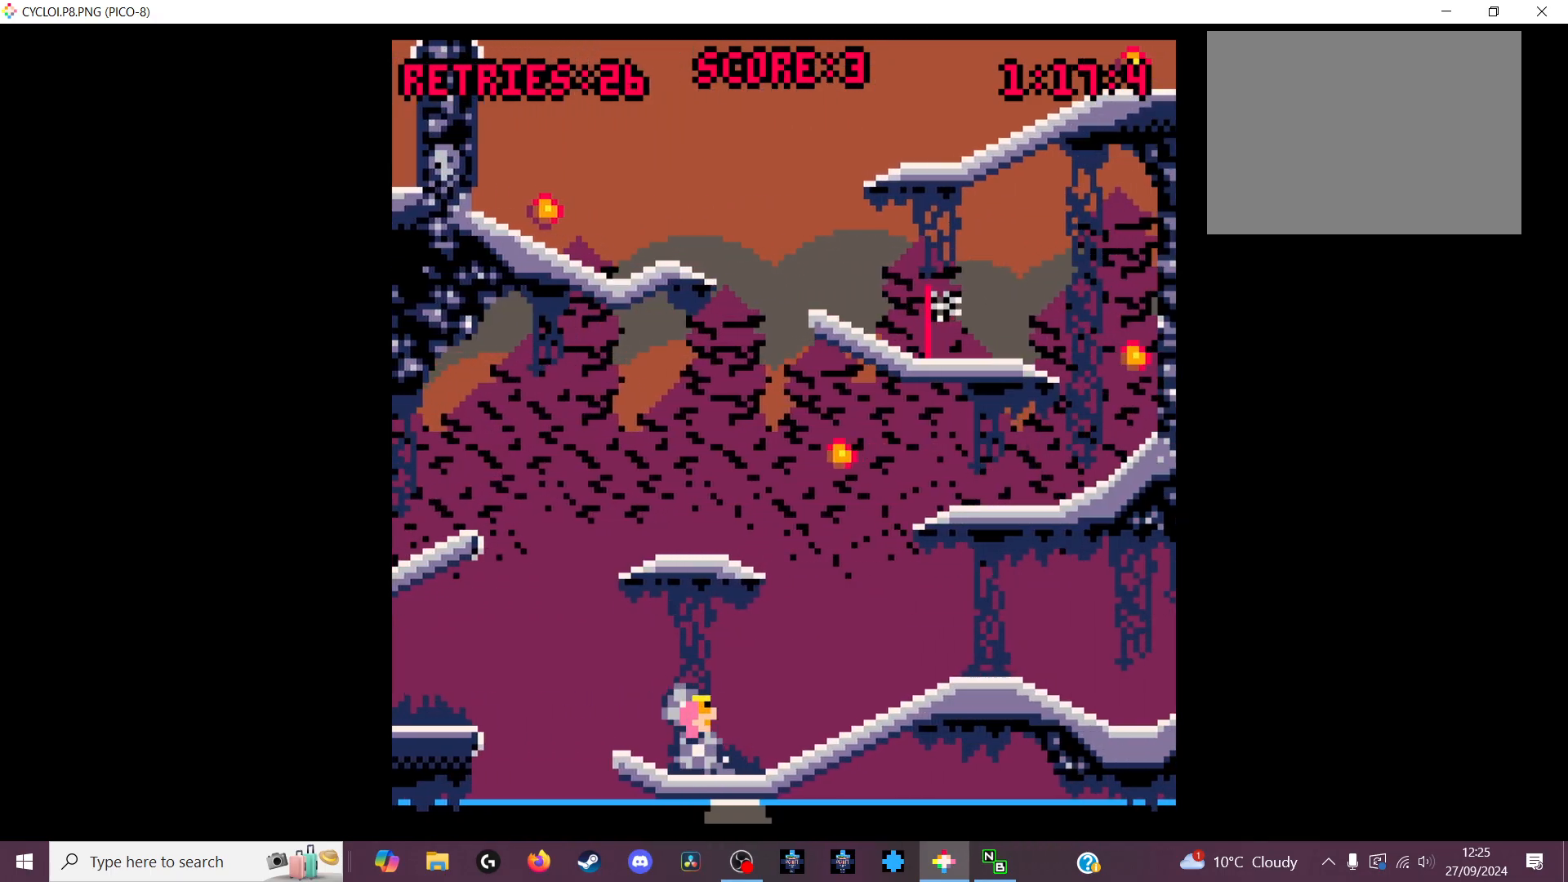
{"keys": [], "events": []}
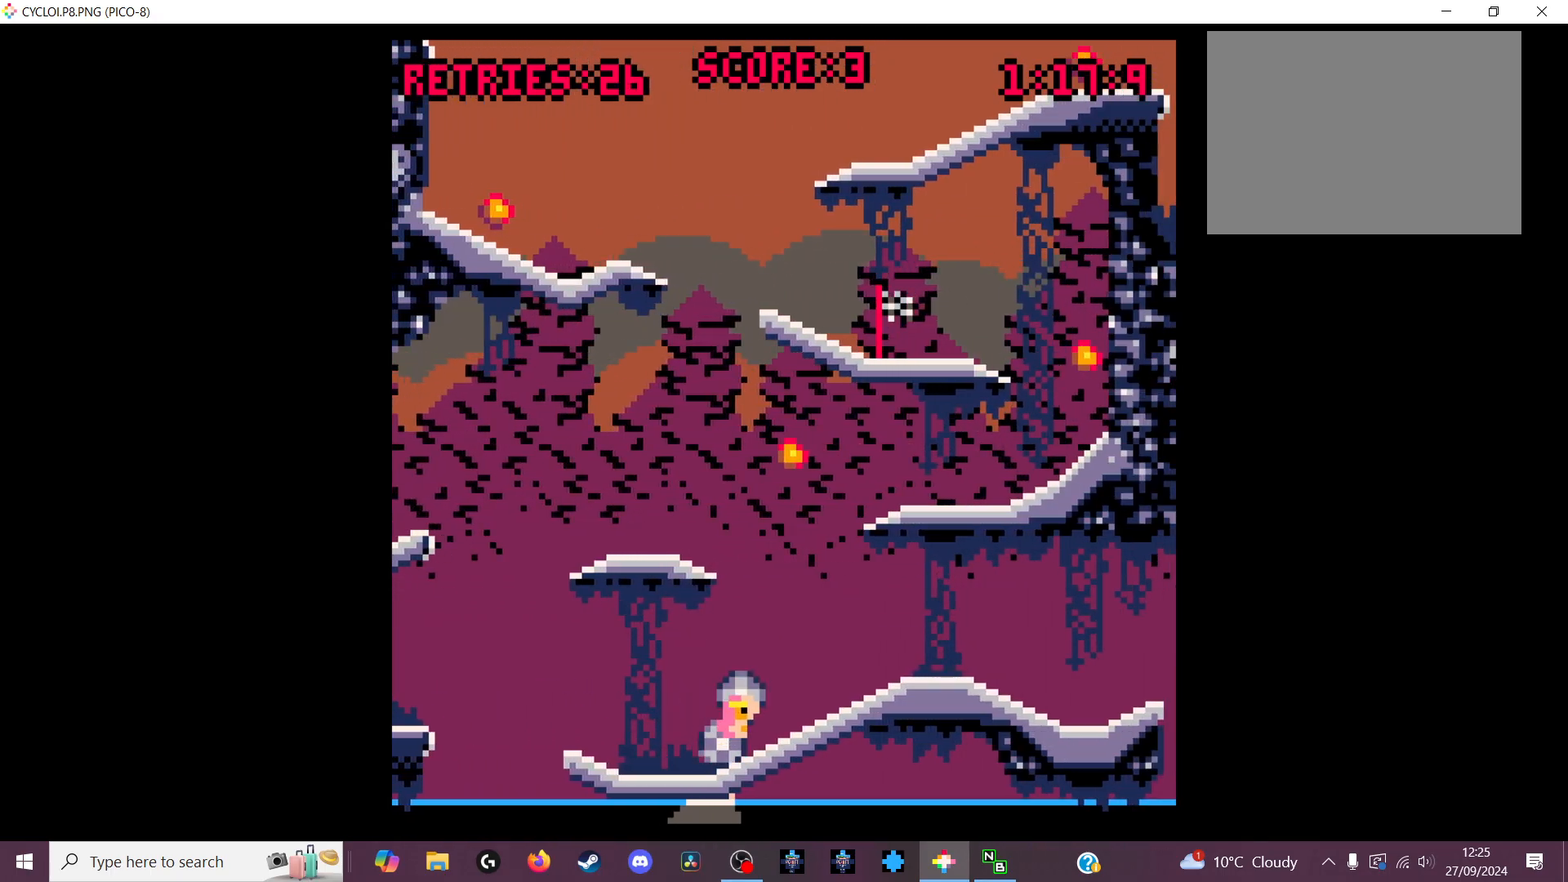
{"keys": [], "events": [[133, "x", "down"], [266, "x", "up"]]}
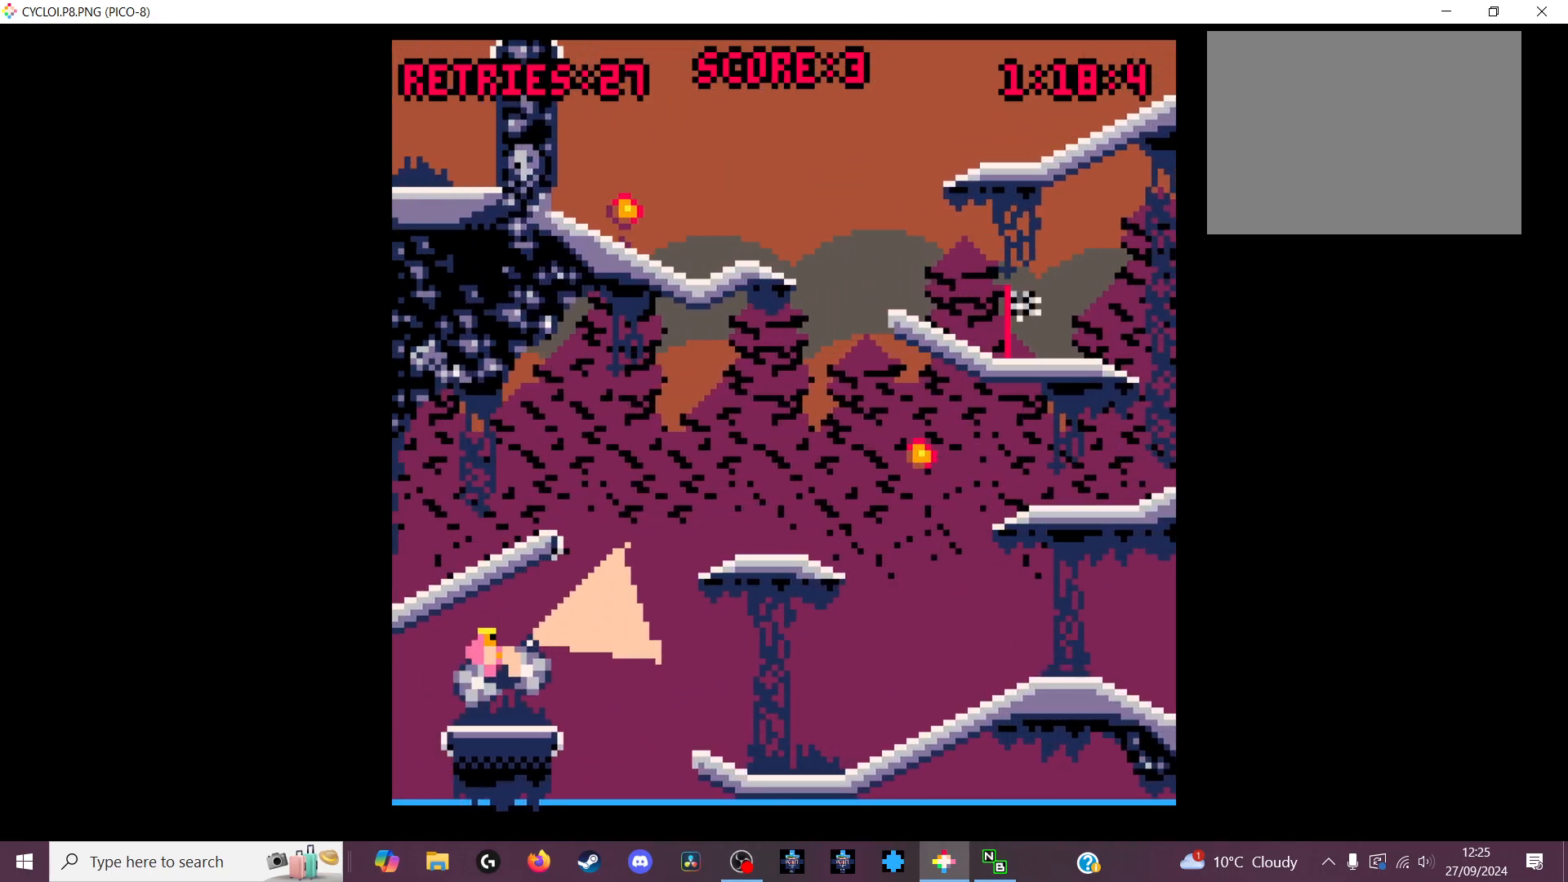
{"keys": [], "events": []}
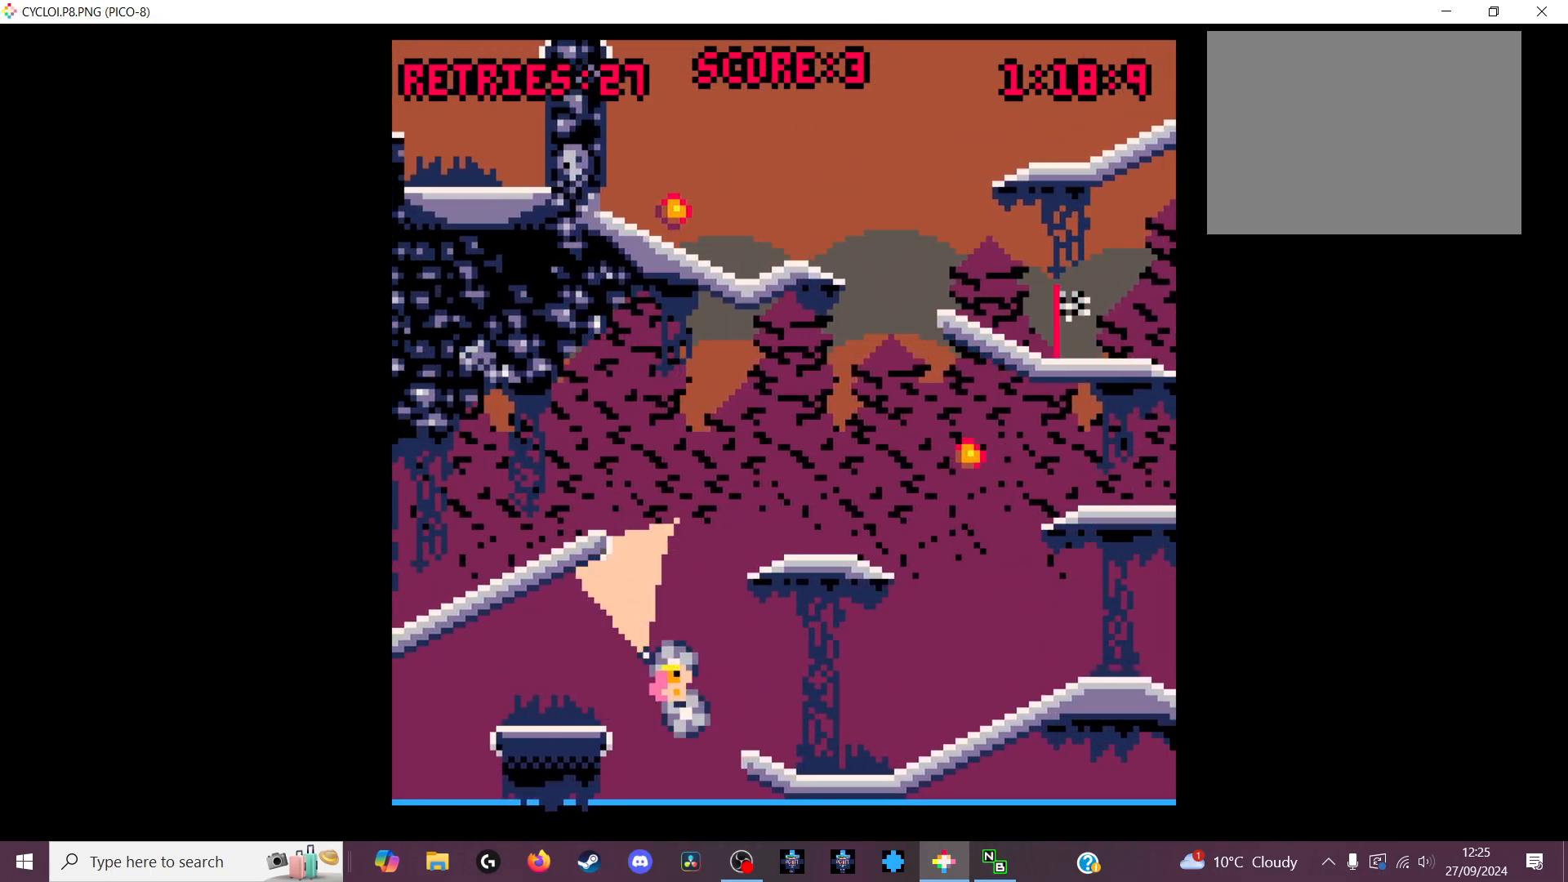
{"keys": ["x"], "events": [[500, "x", "down"]]}
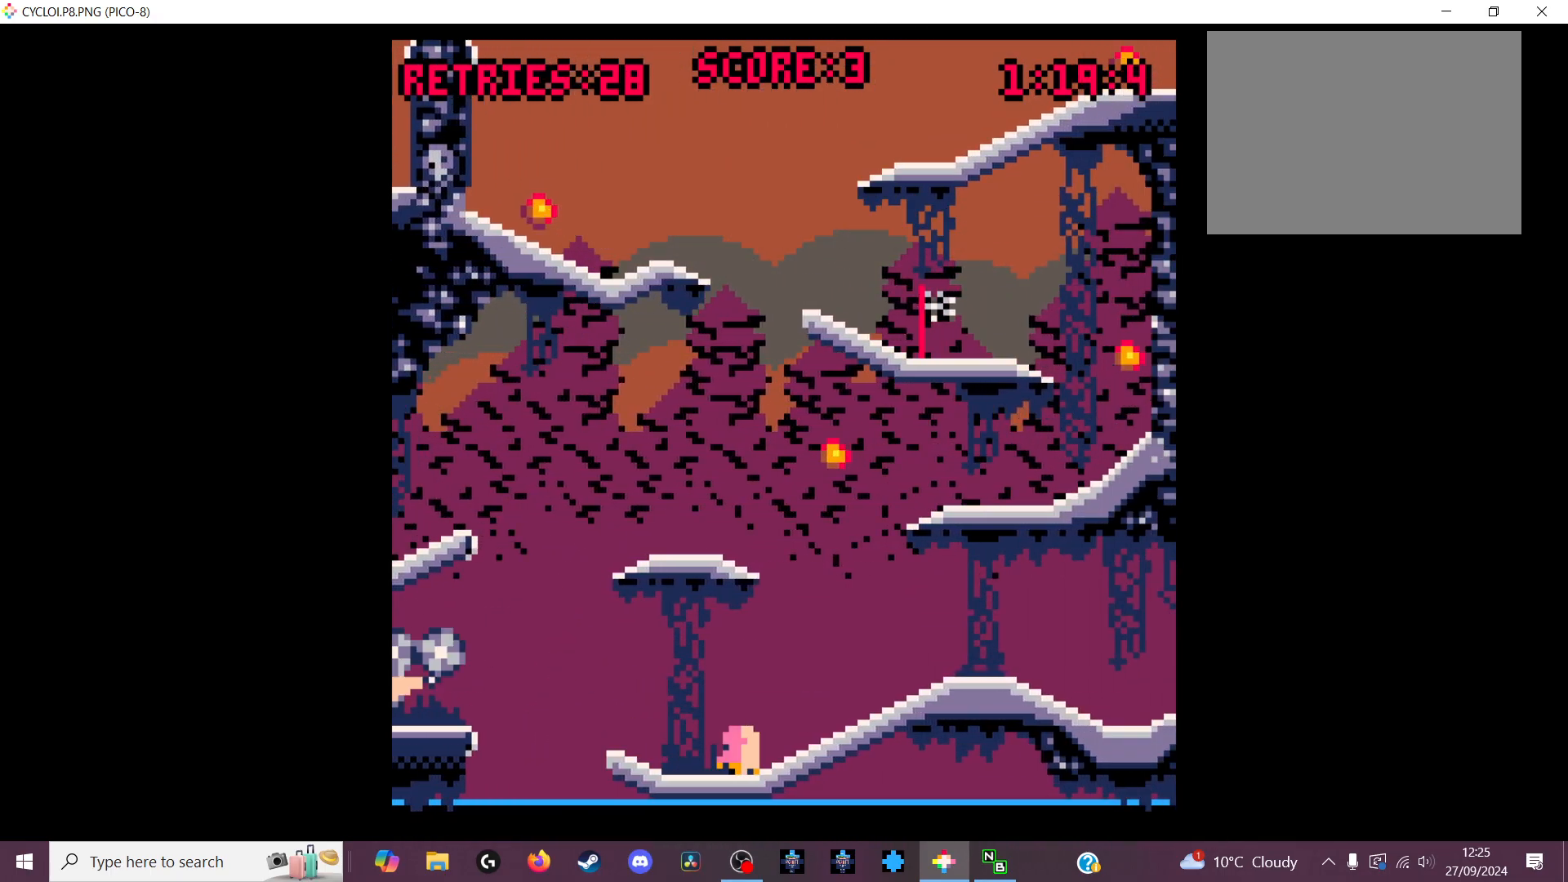
{"keys": [], "events": [[133, "x", "up"]]}
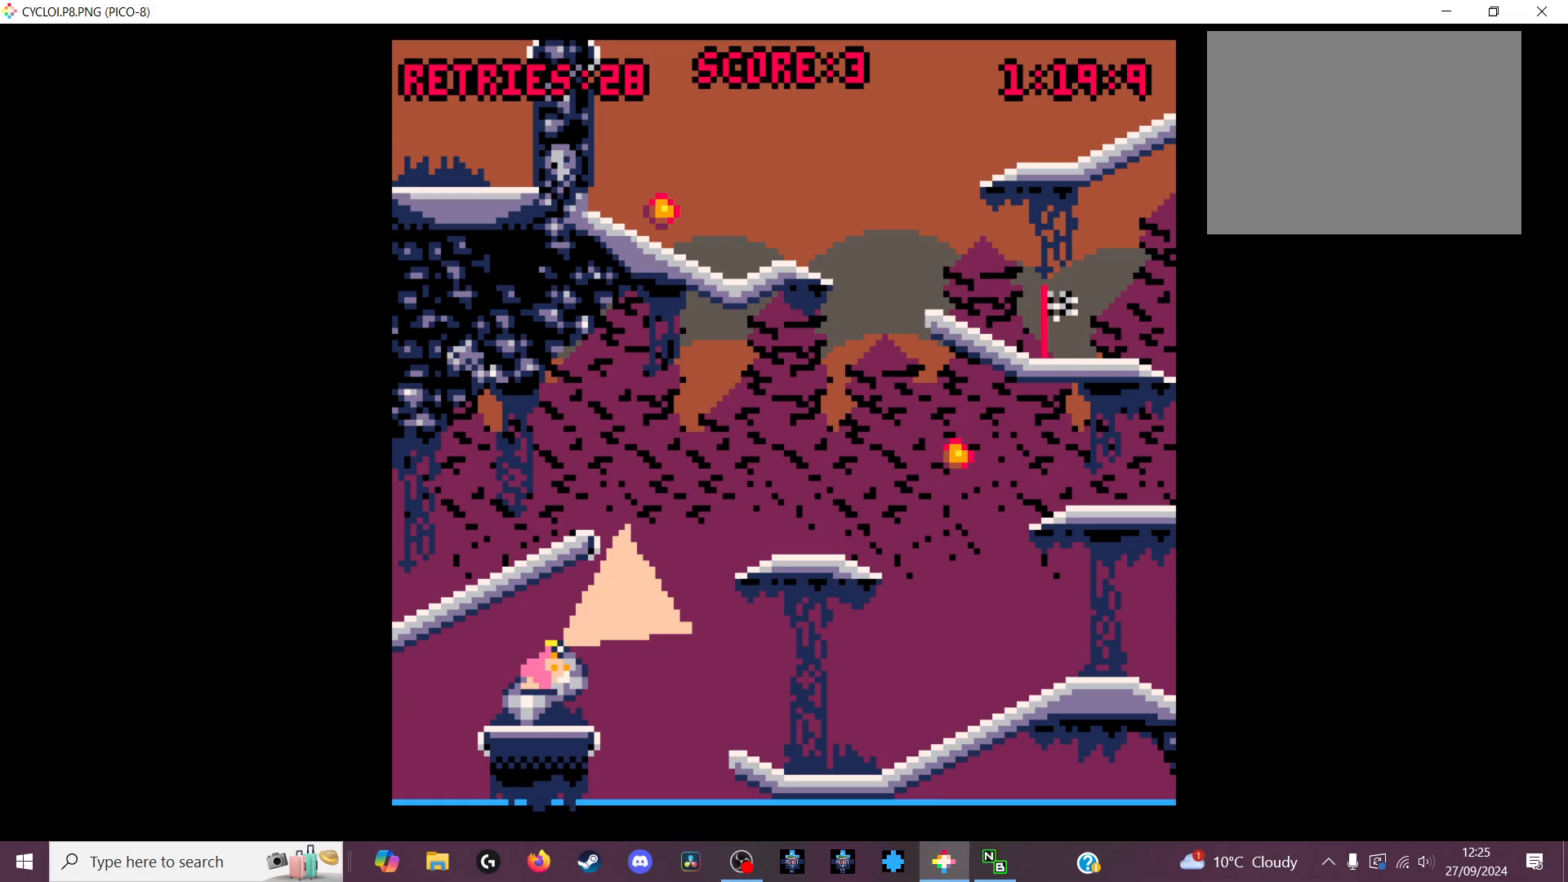
{"keys": [], "events": []}
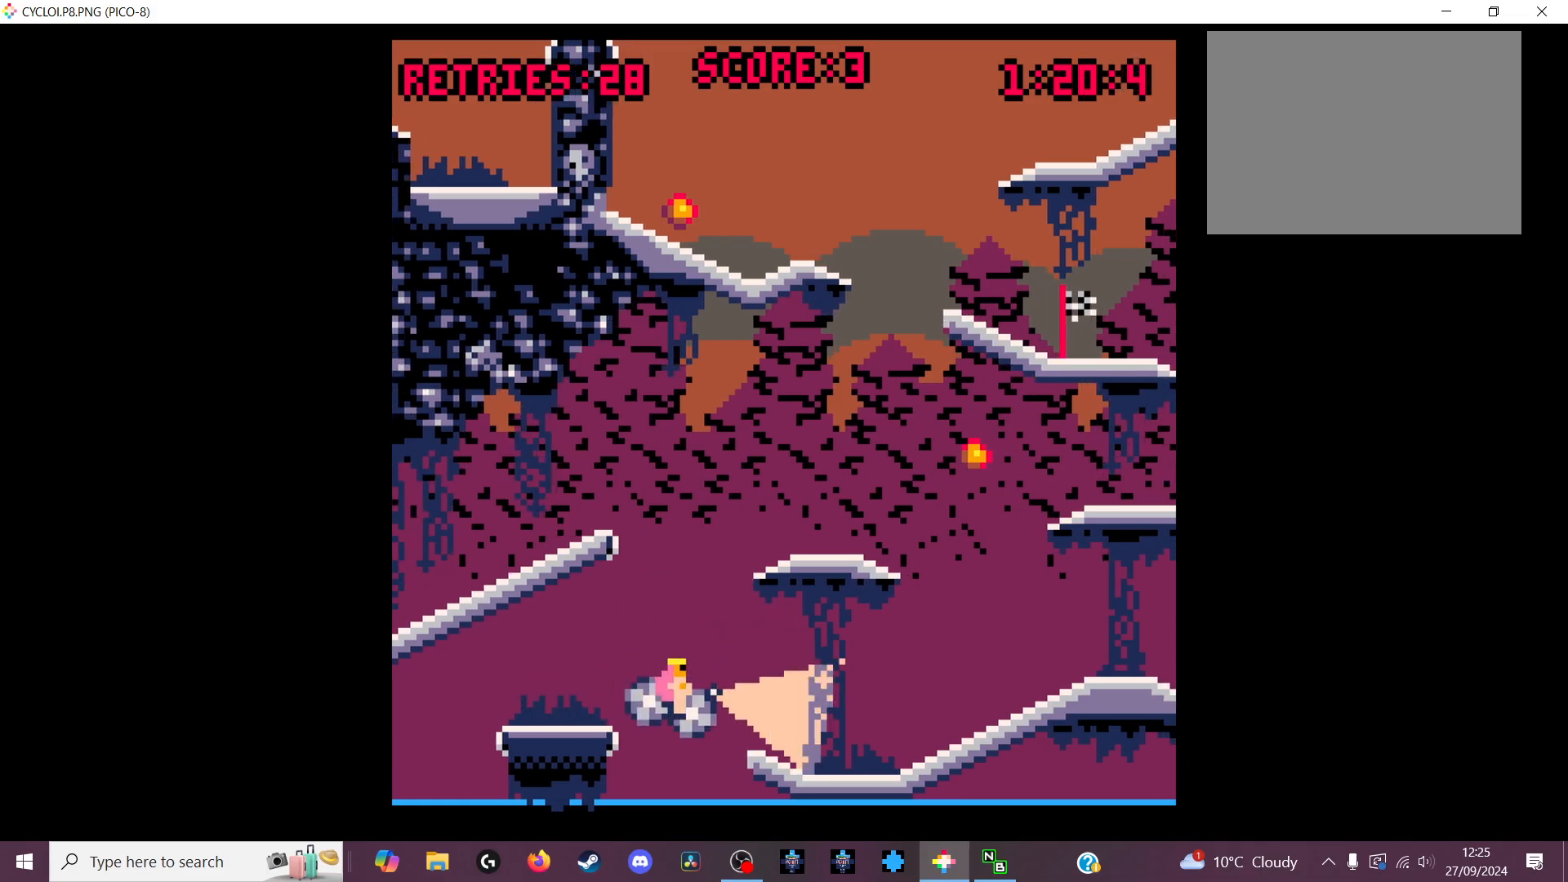
{"keys": ["x"], "events": [[466, "x", "down"]]}
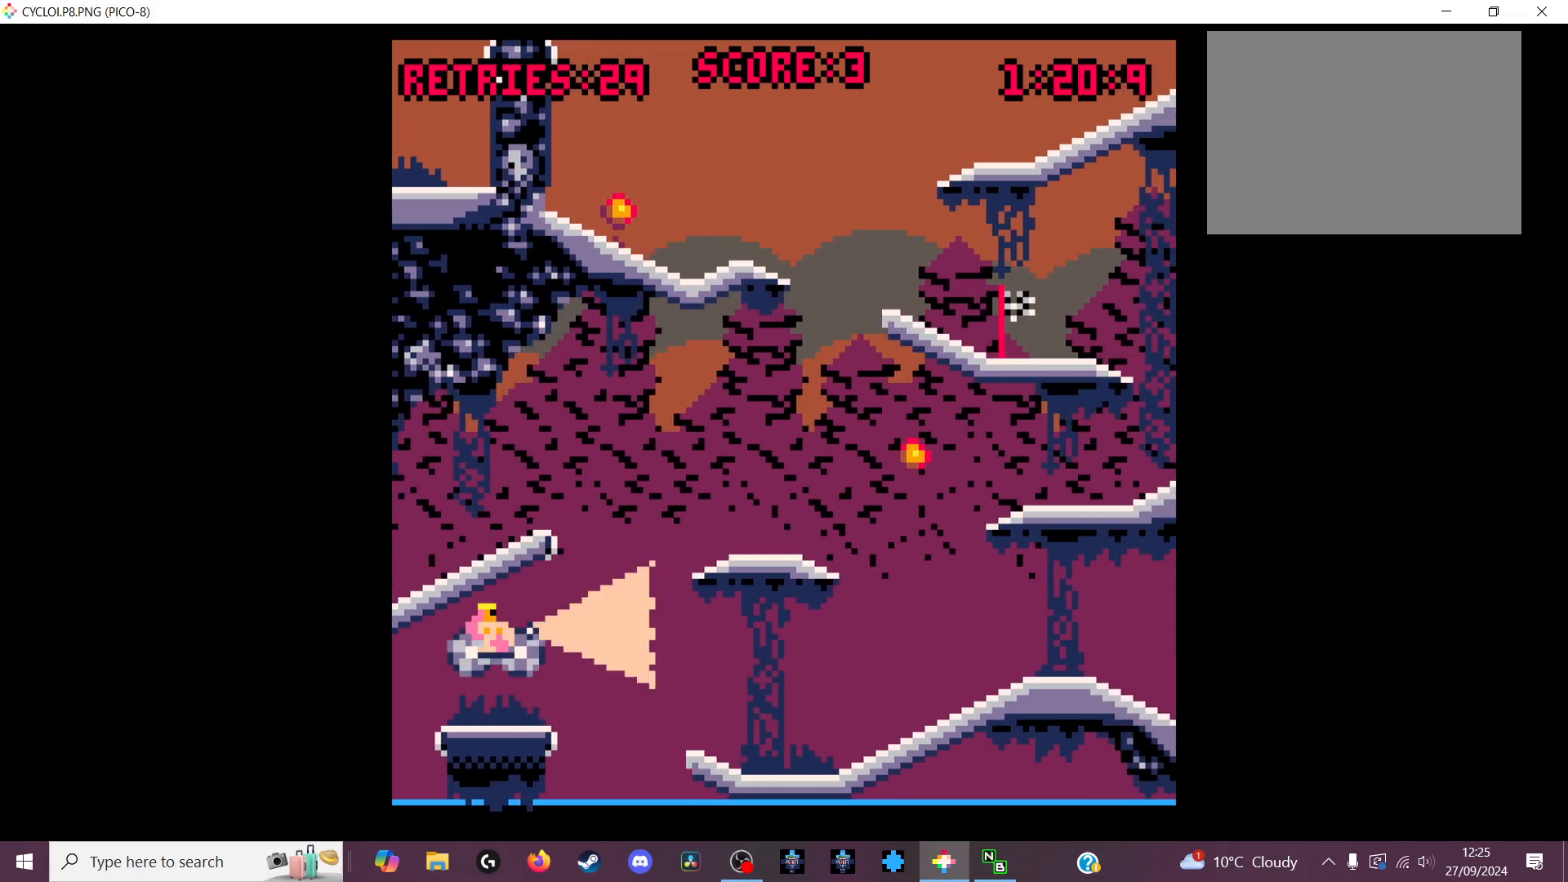
{"keys": [], "events": [[100, "x", "up"]]}
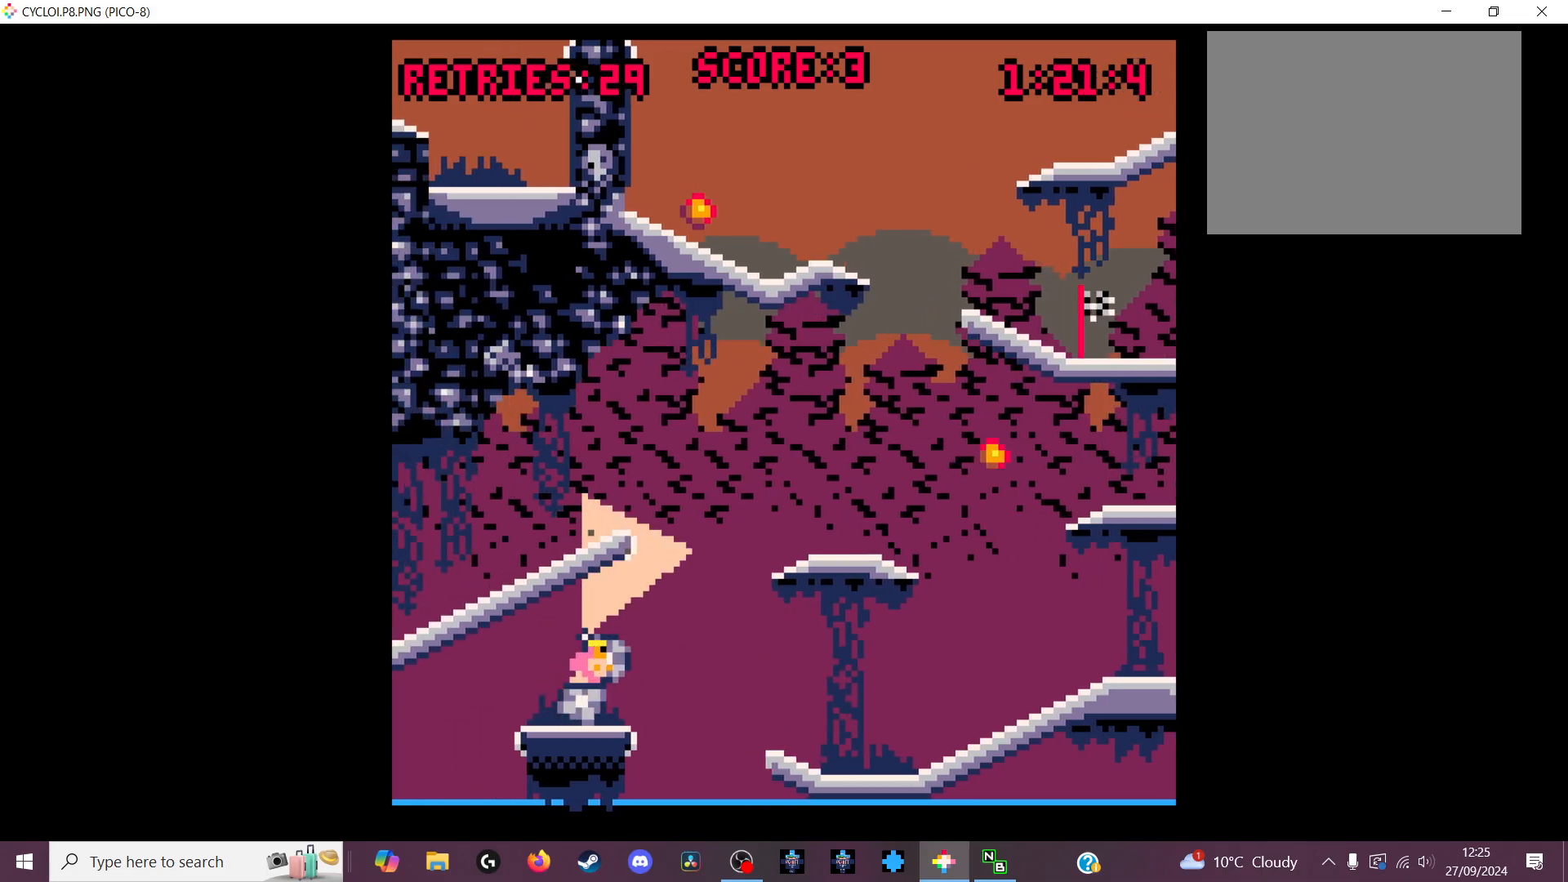
{"keys": [], "events": []}
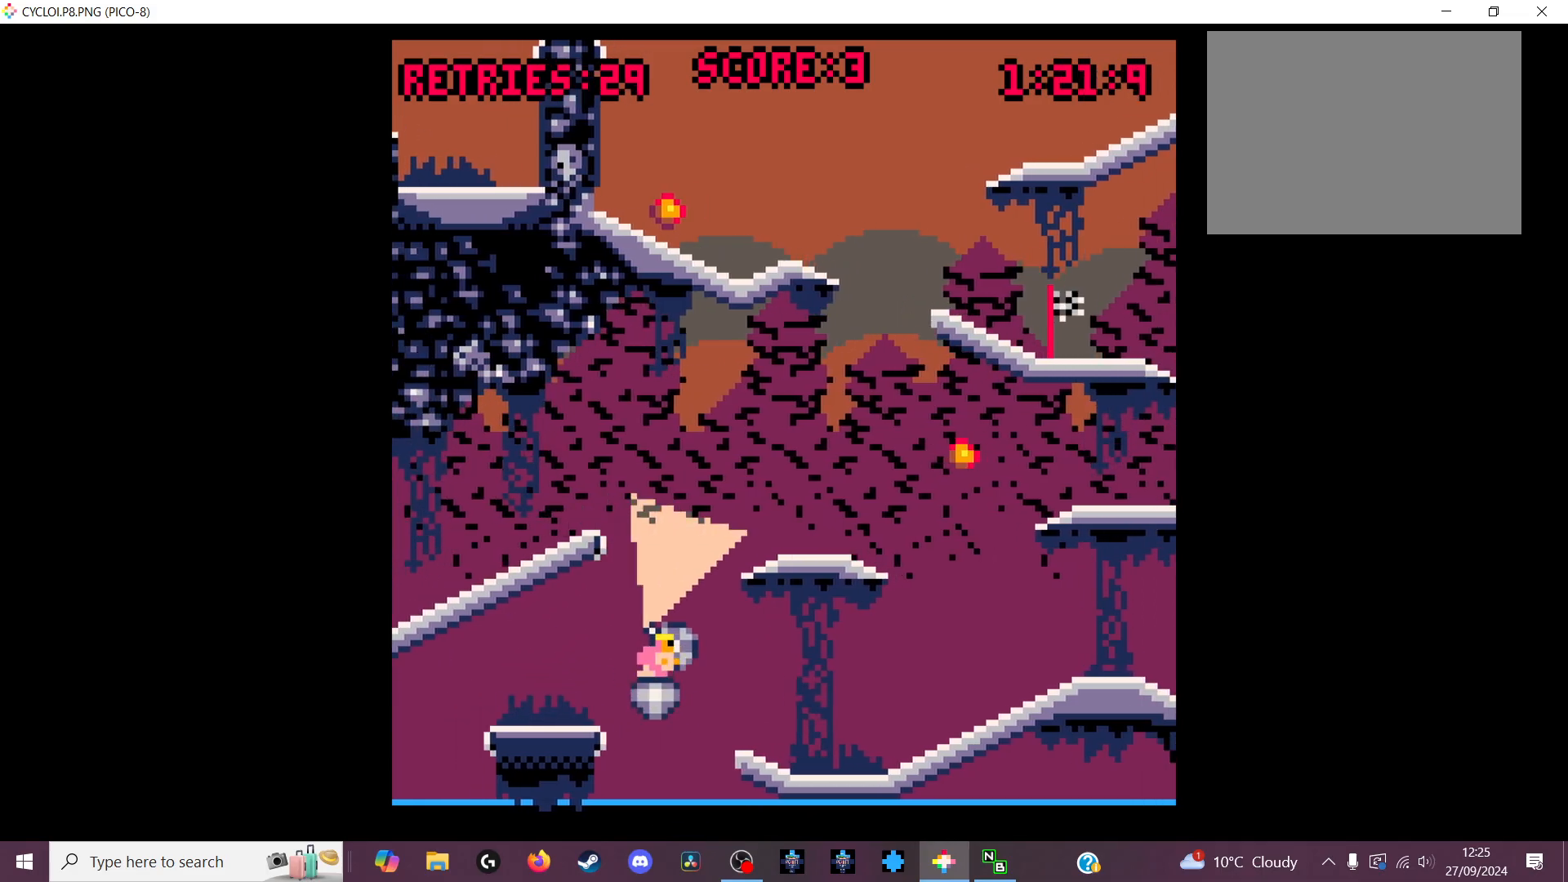
{"keys": [], "events": []}
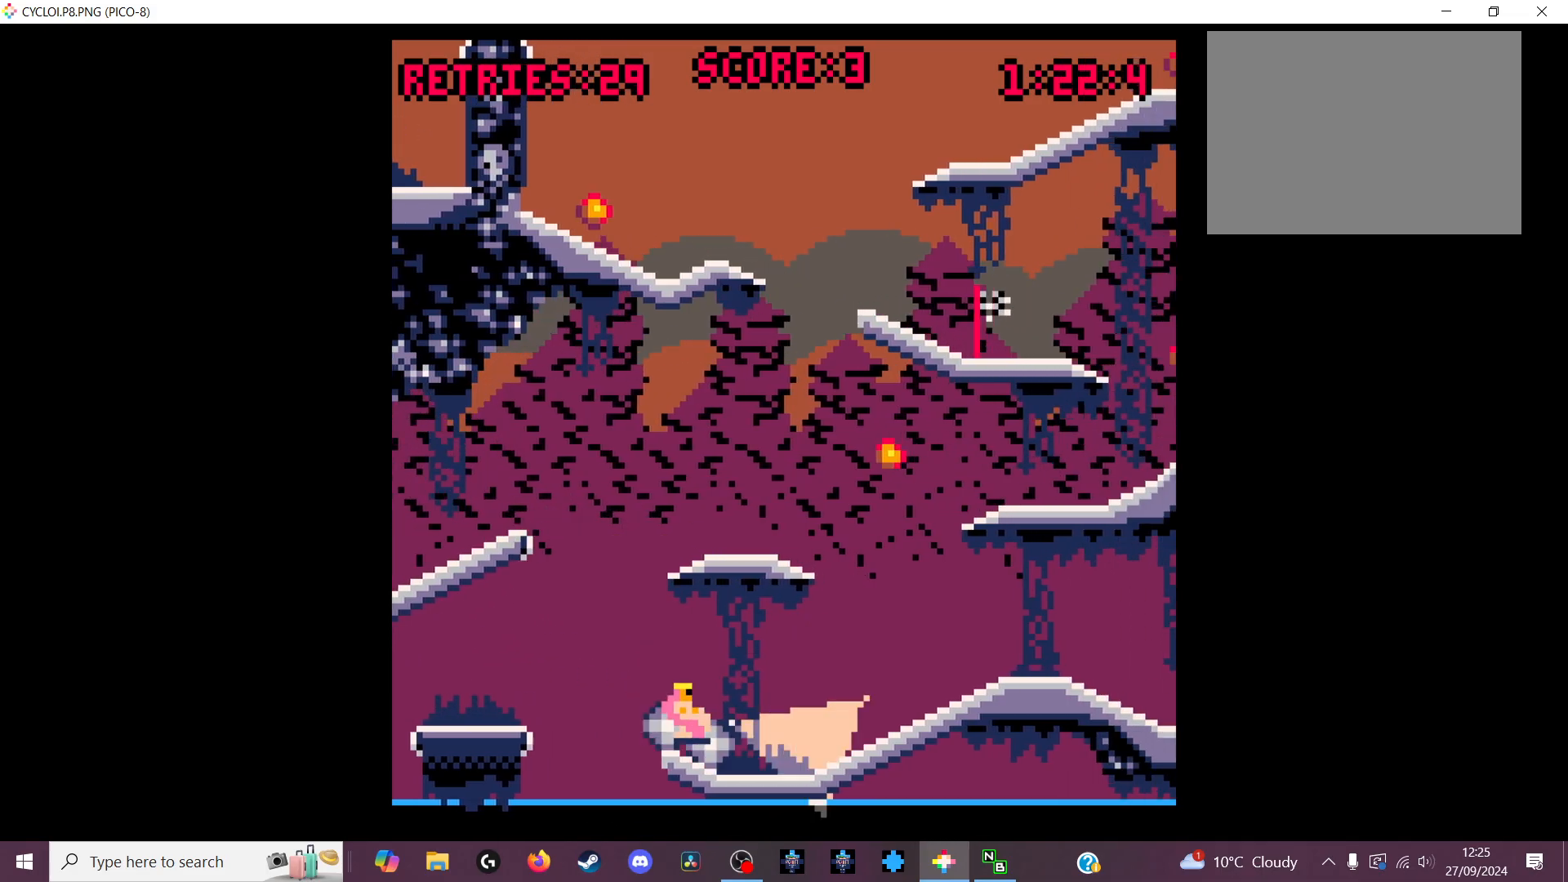
{"keys": [], "events": []}
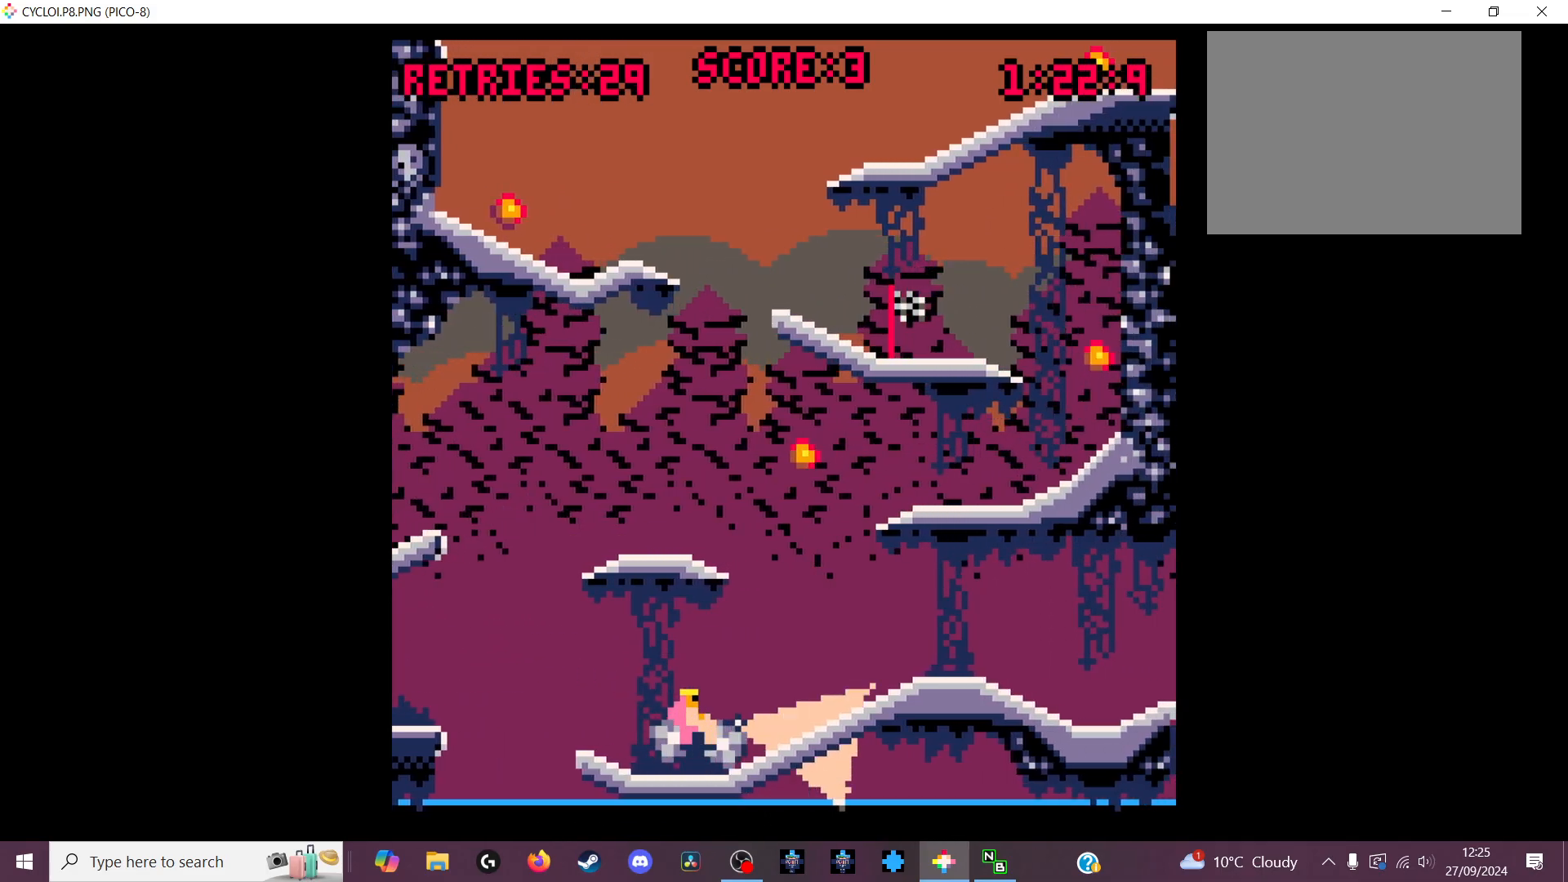
{"keys": [], "events": []}
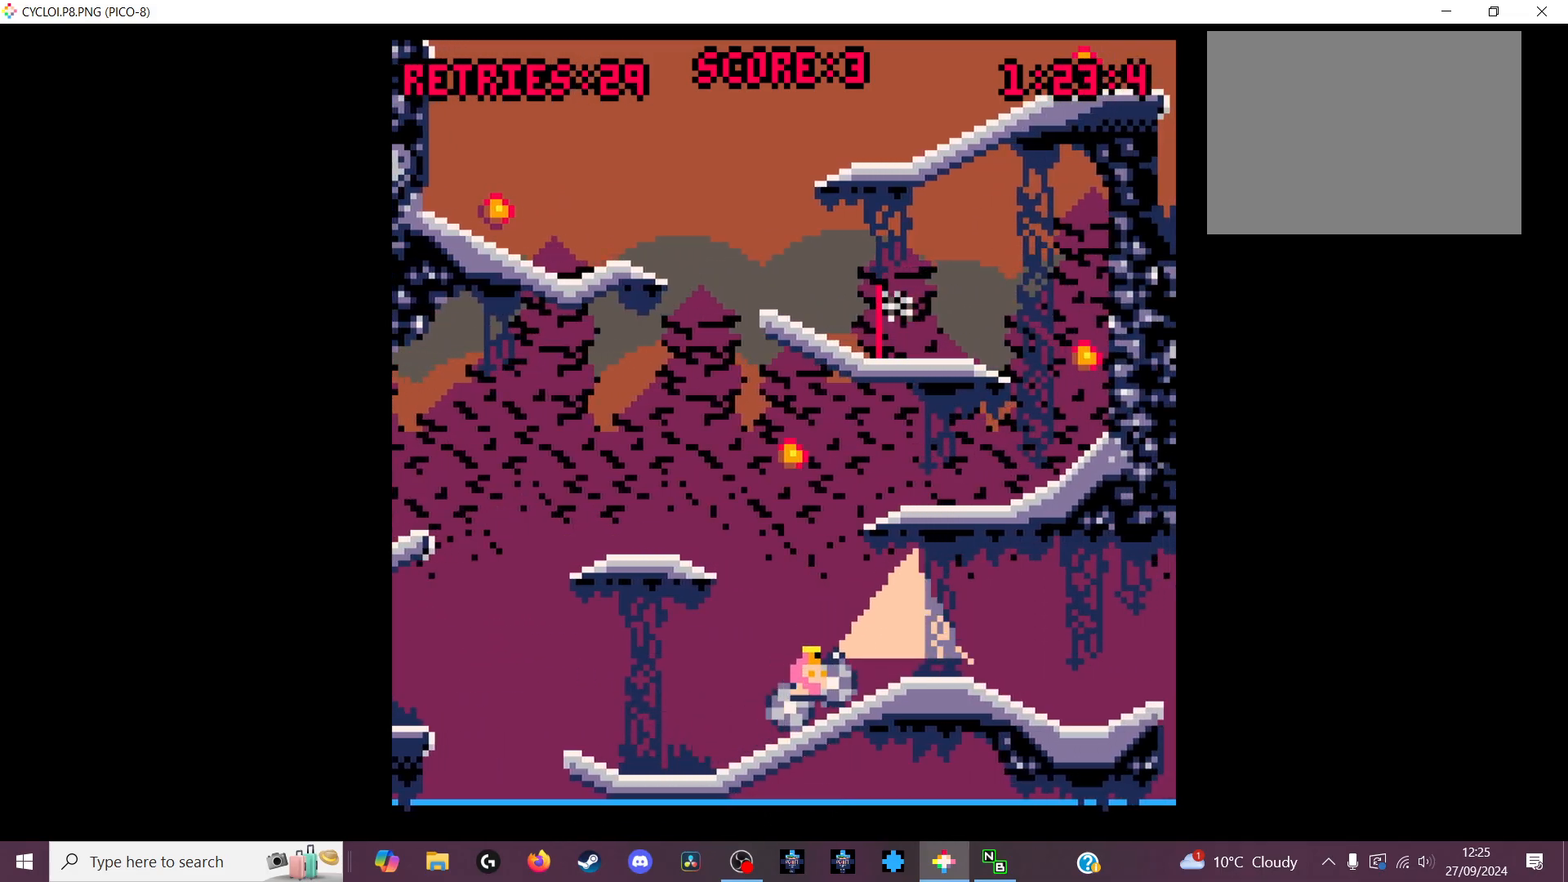
{"keys": [], "events": []}
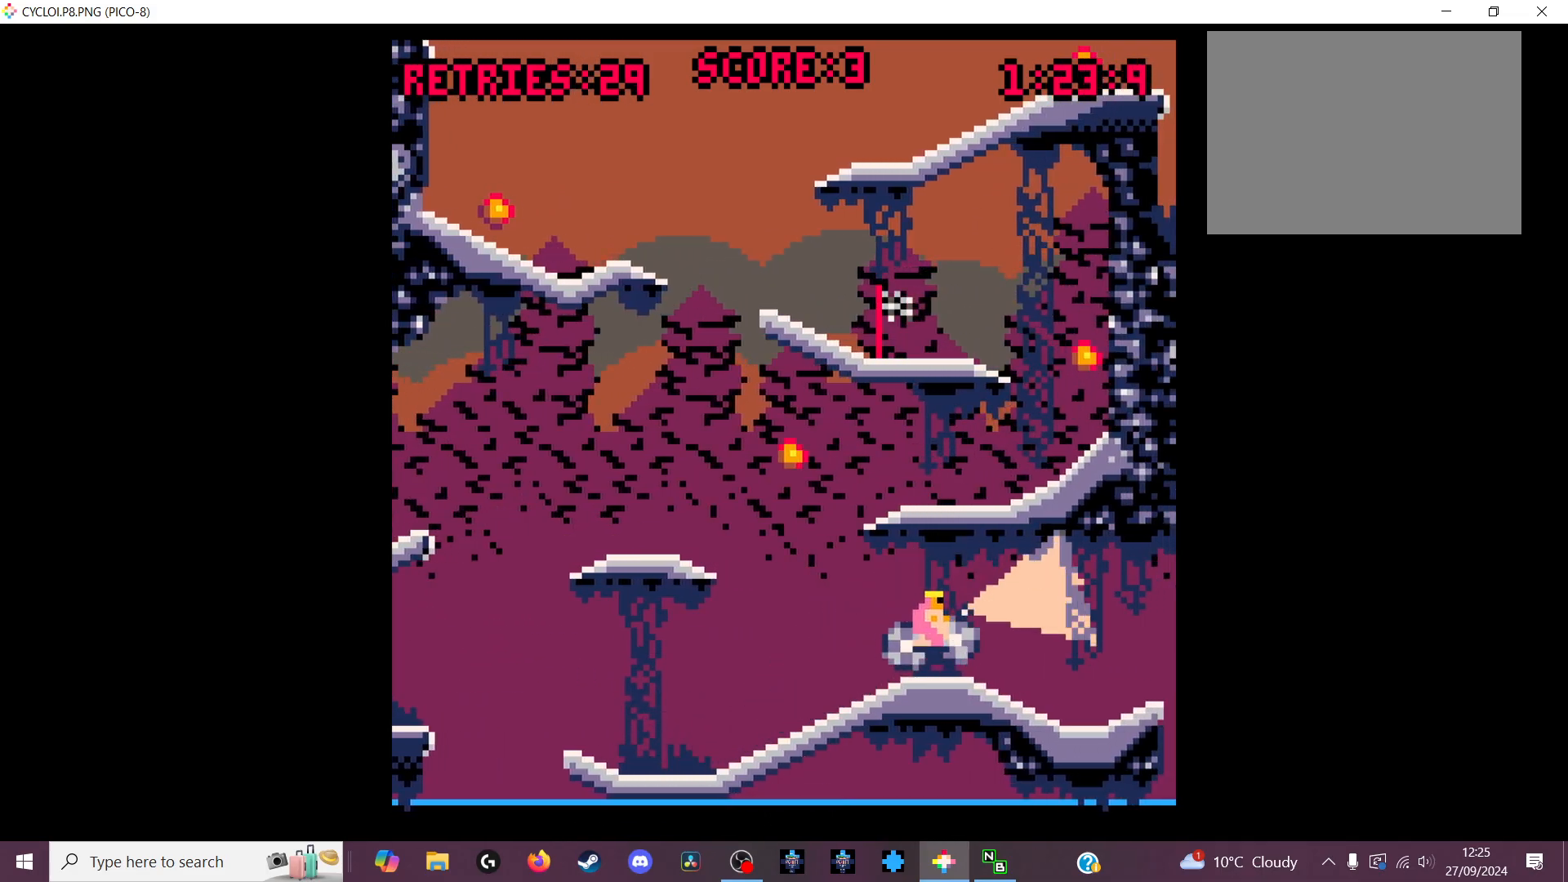
{"keys": [], "events": []}
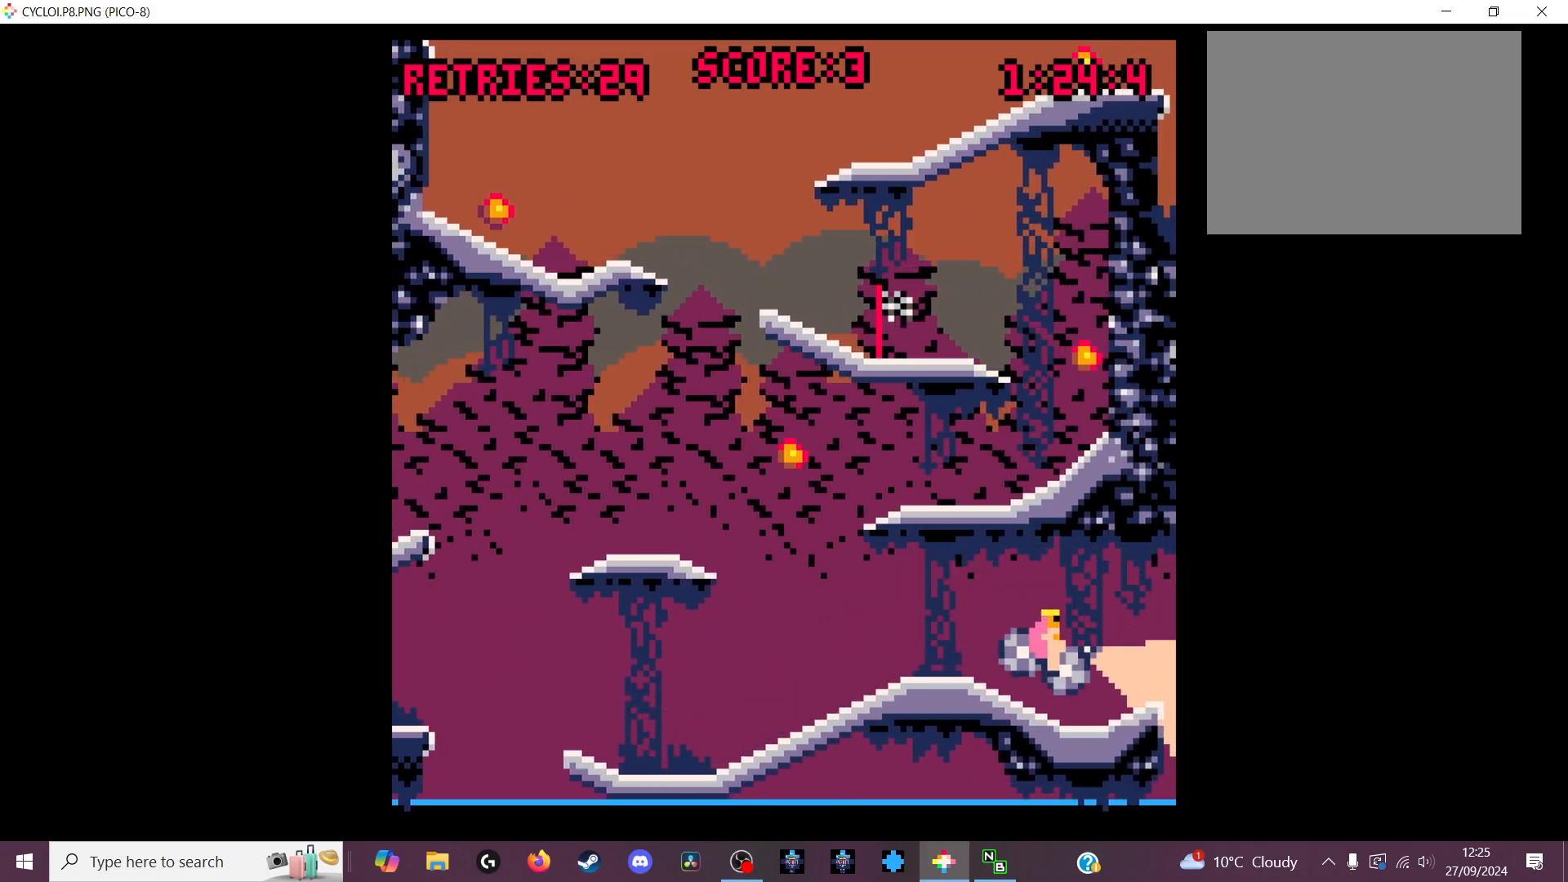
{"keys": [], "events": []}
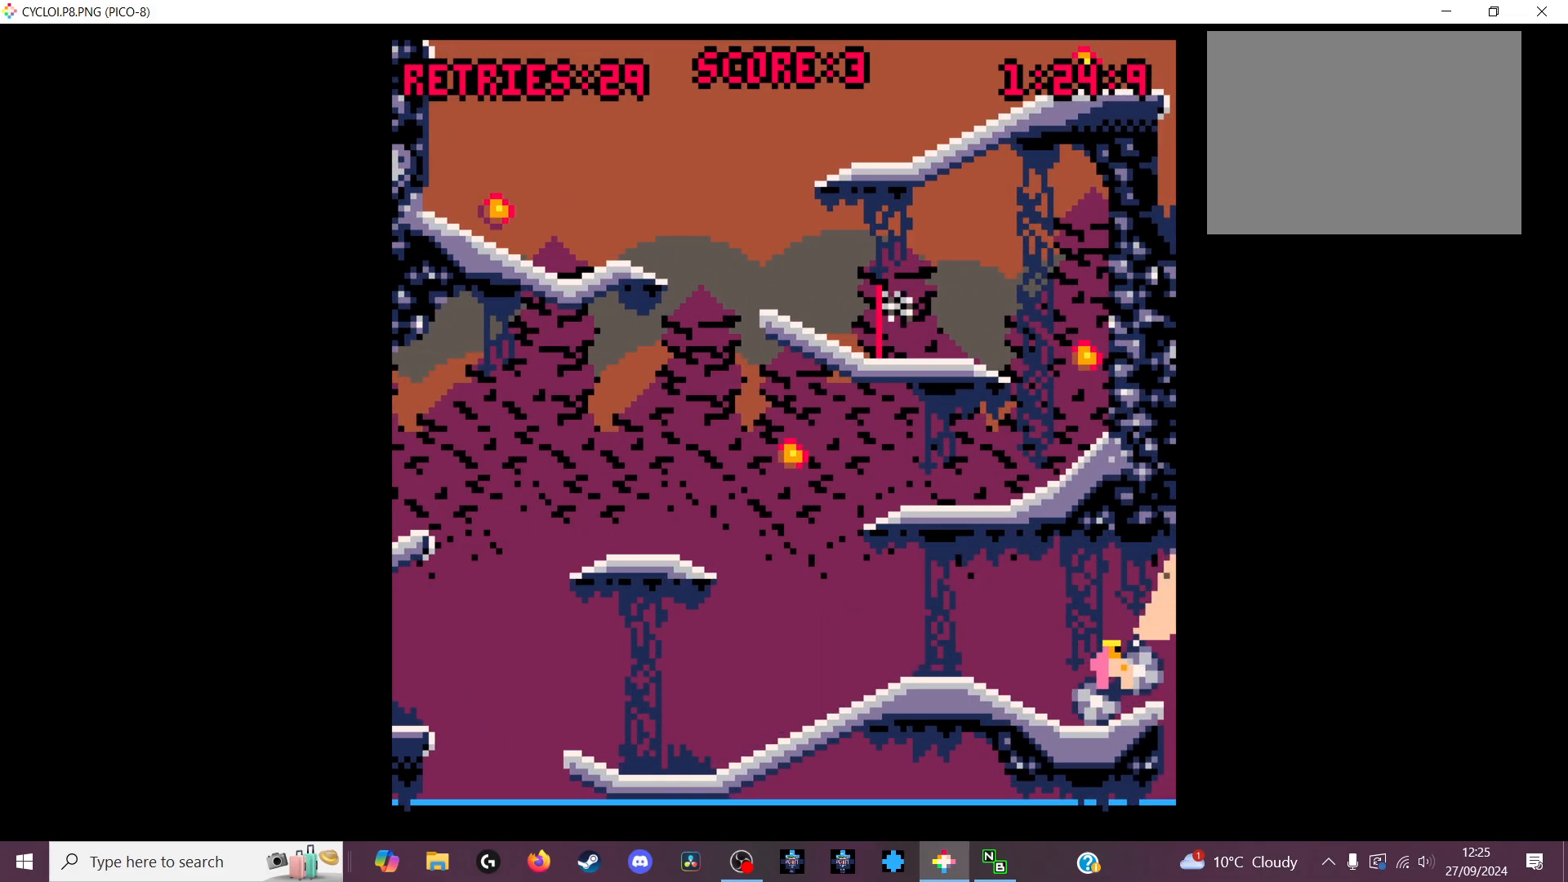
{"keys": [], "events": [[366, "z", "down"], [400, "z", "up"]]}
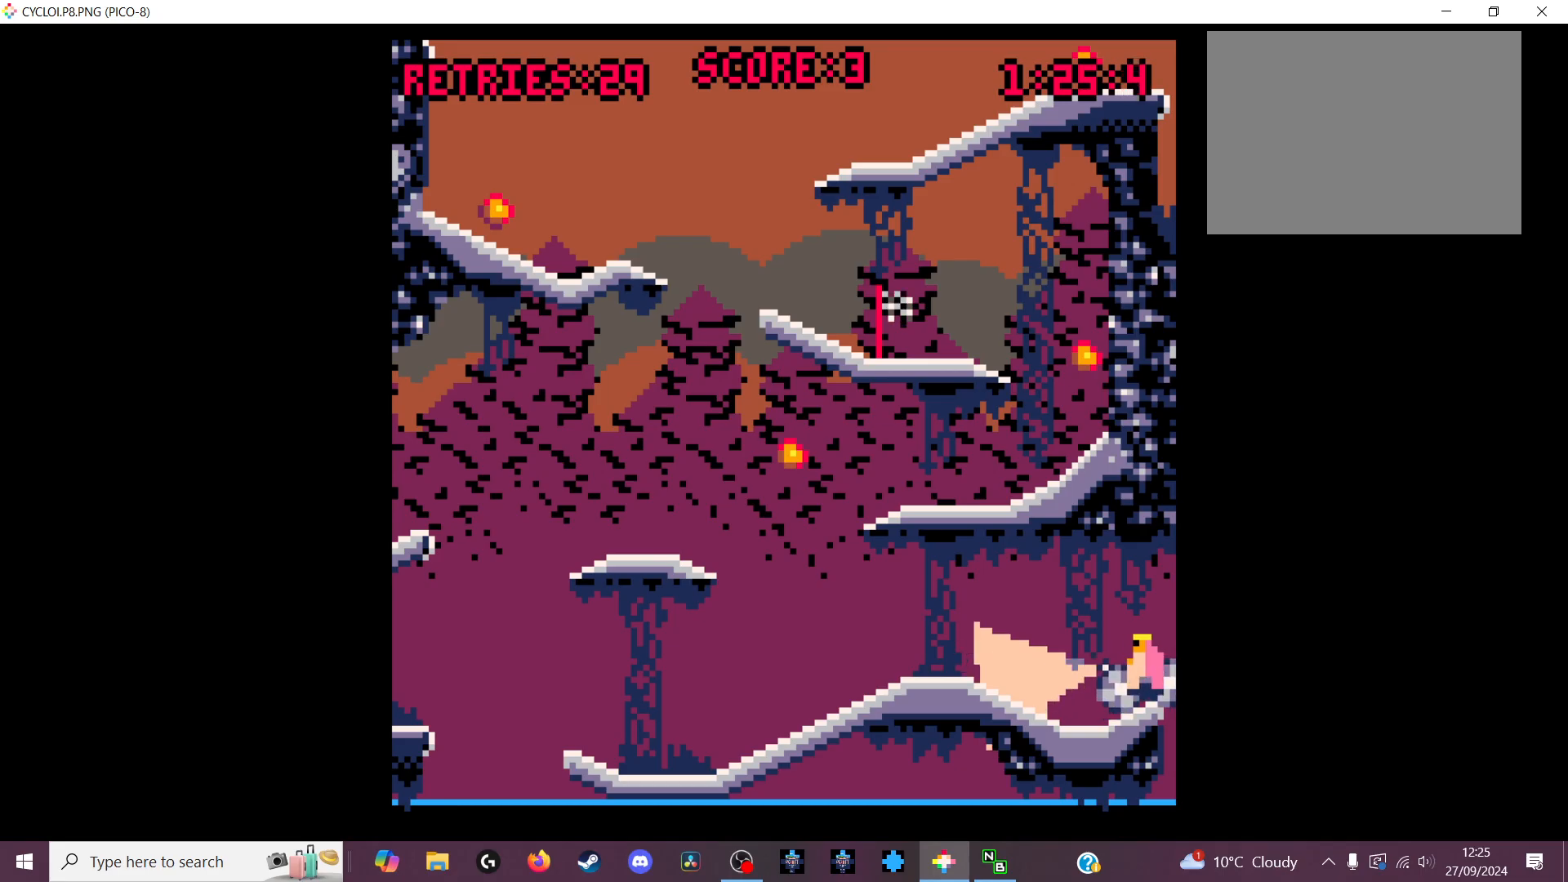
{"keys": [], "events": []}
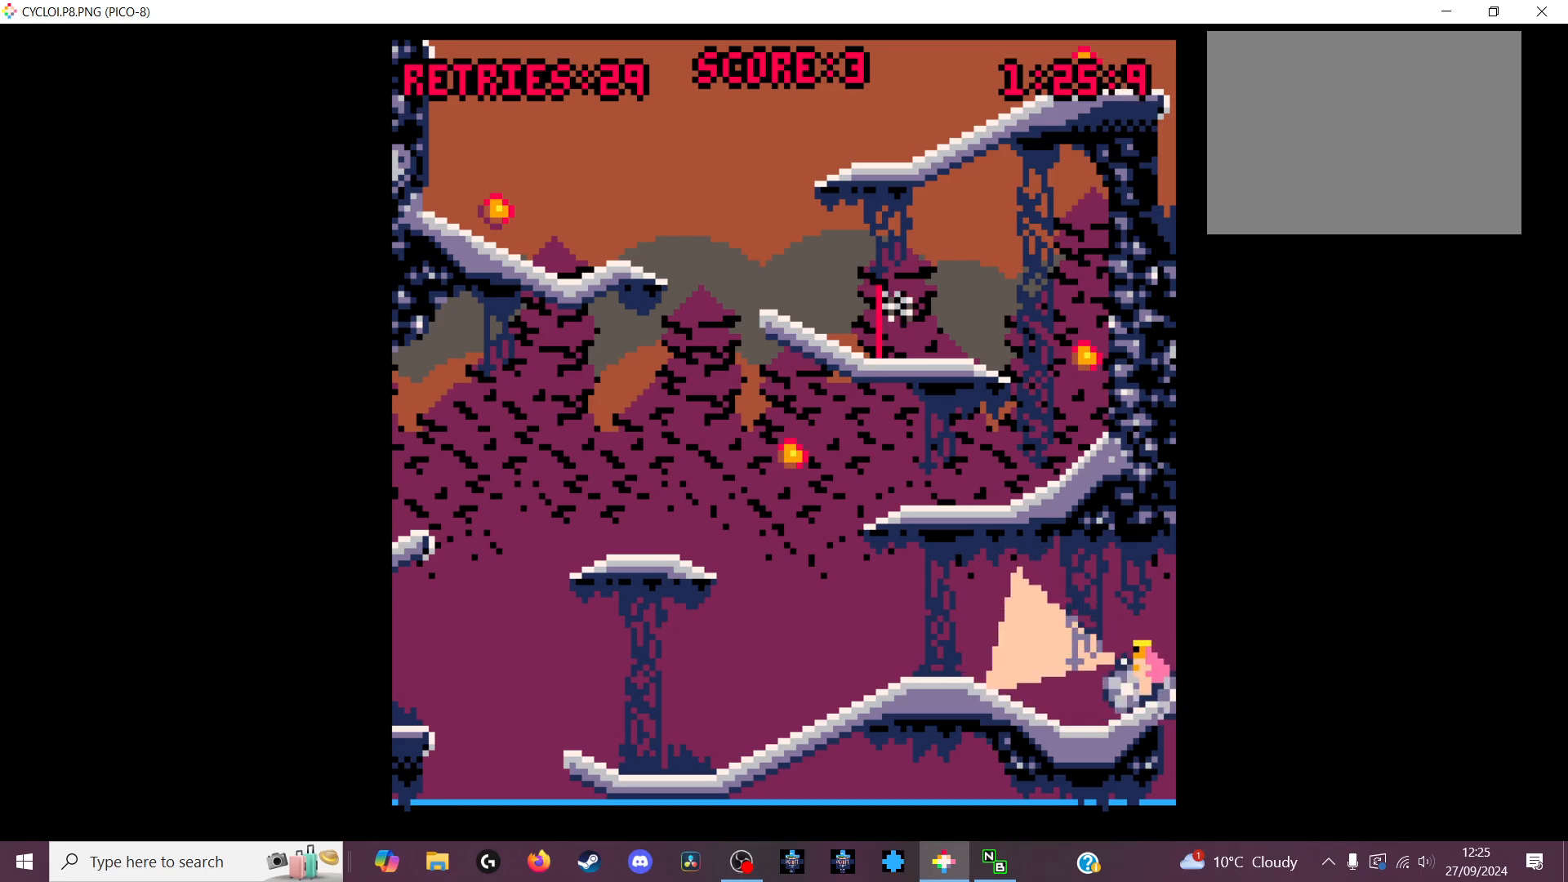
{"keys": [], "events": []}
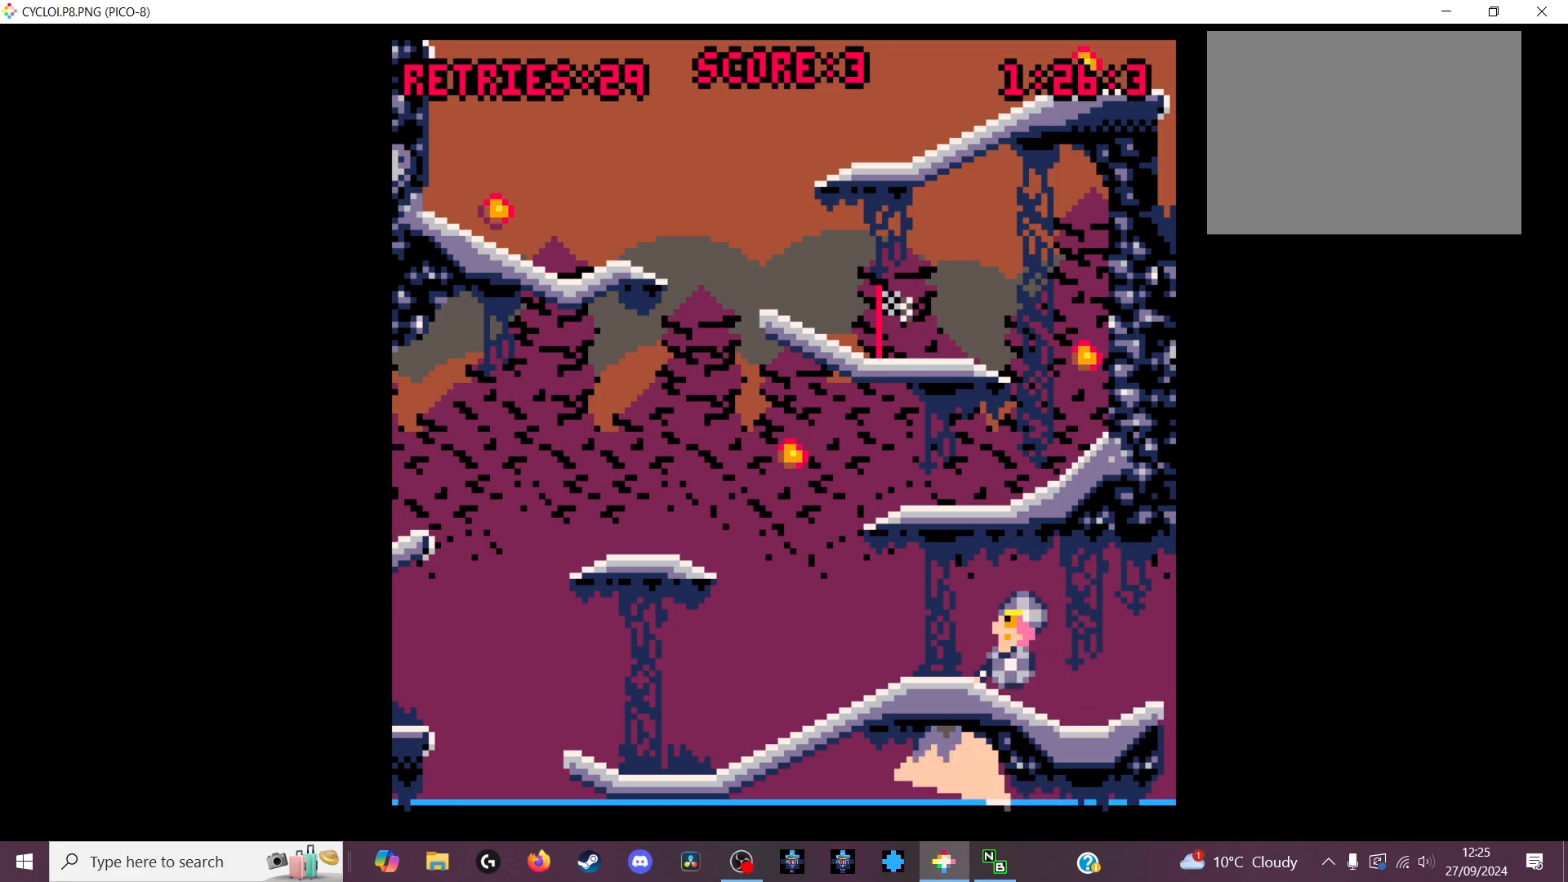
{"keys": [], "events": []}
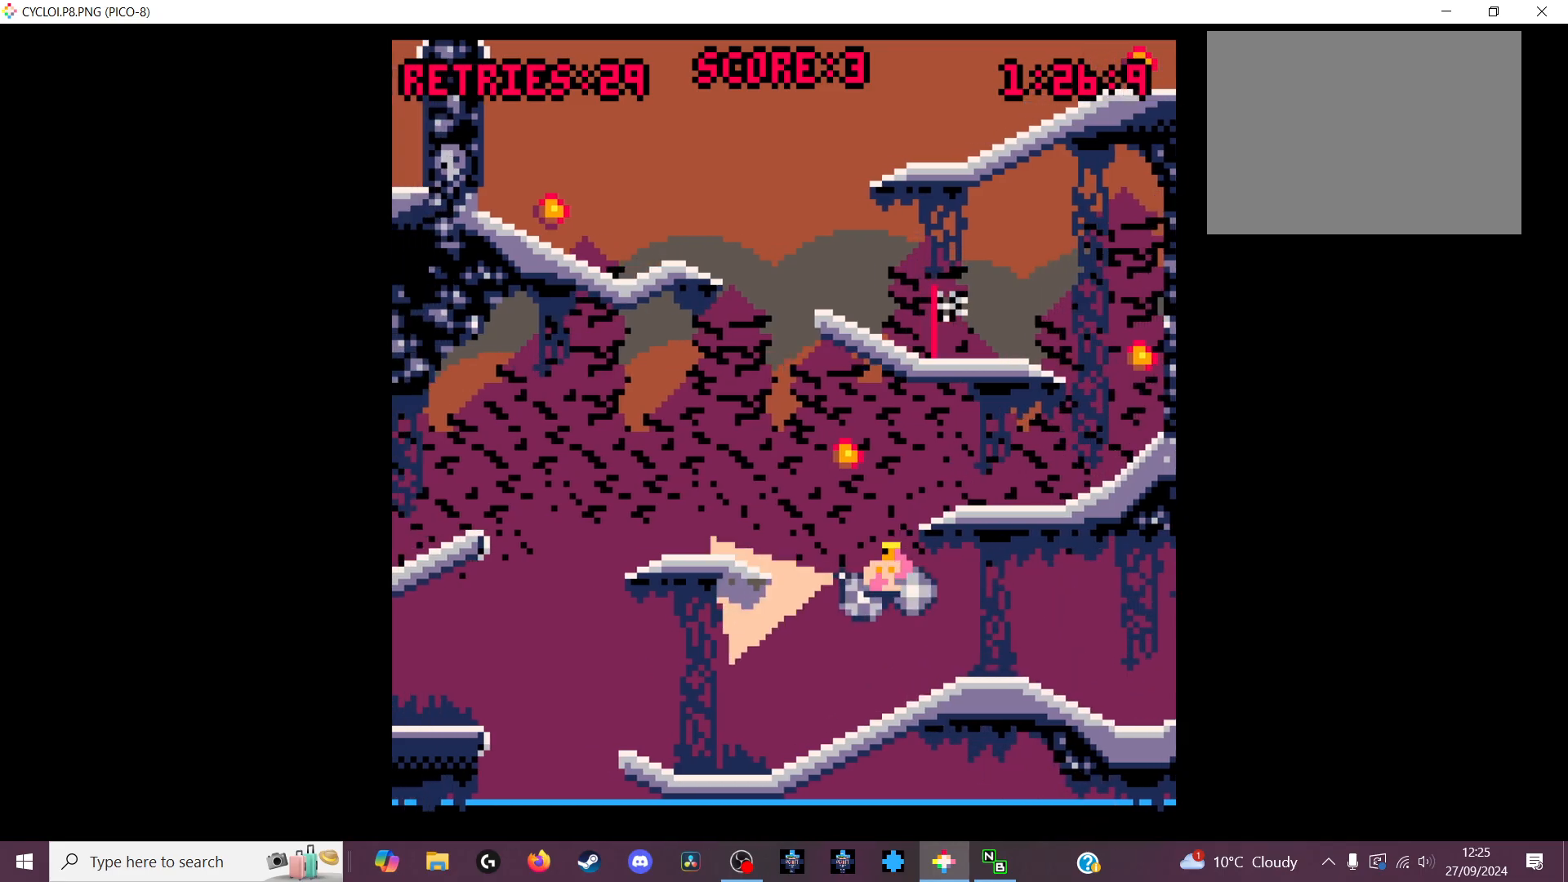
{"keys": [], "events": []}
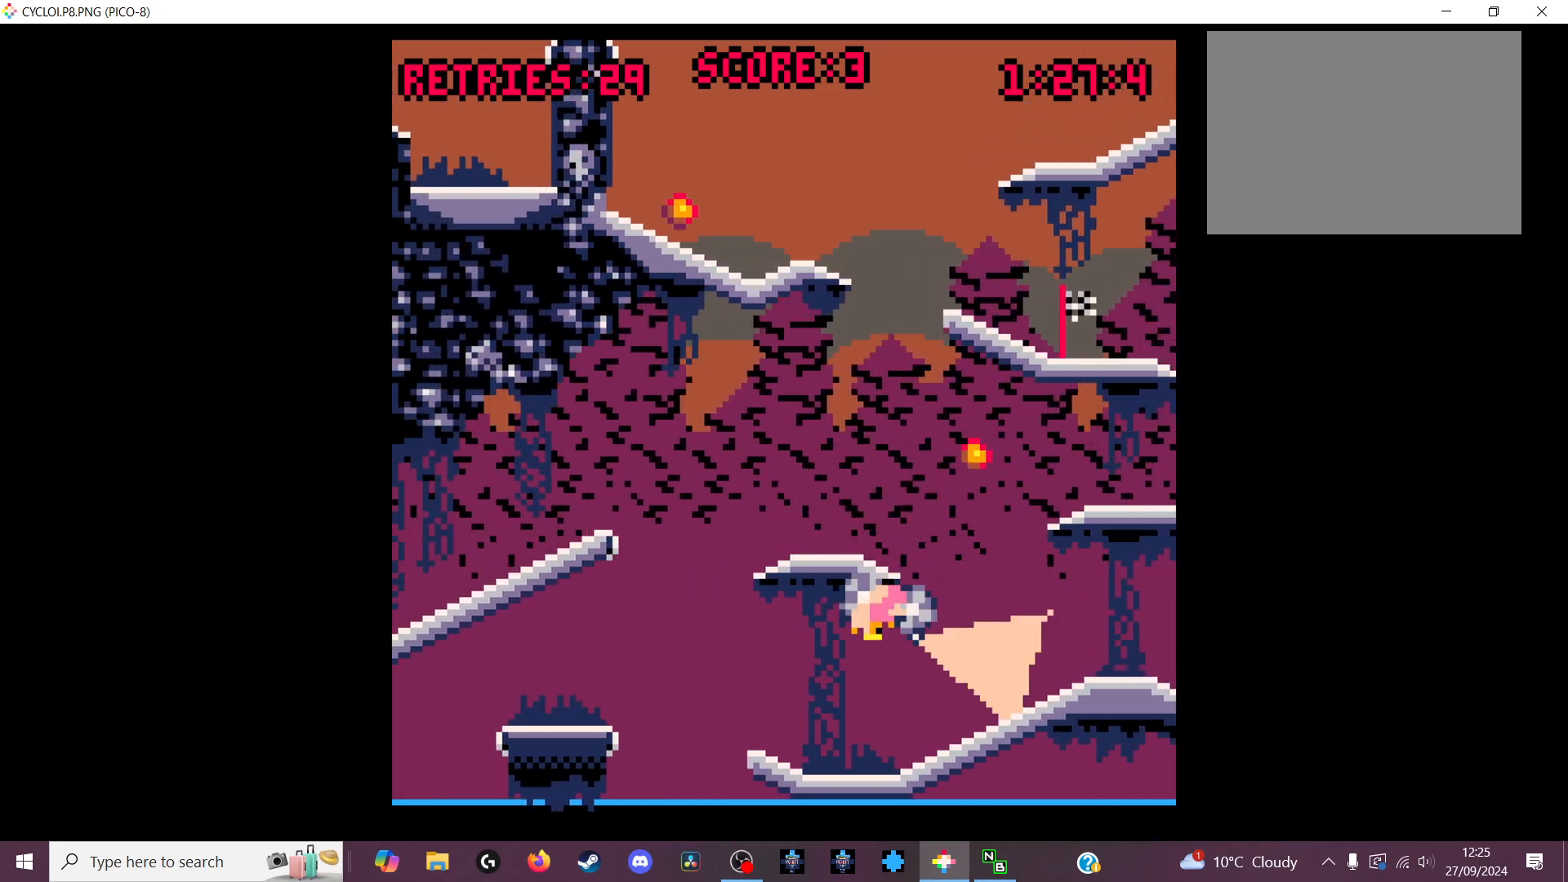
{"keys": ["x"], "events": [[400, "x", "down"]]}
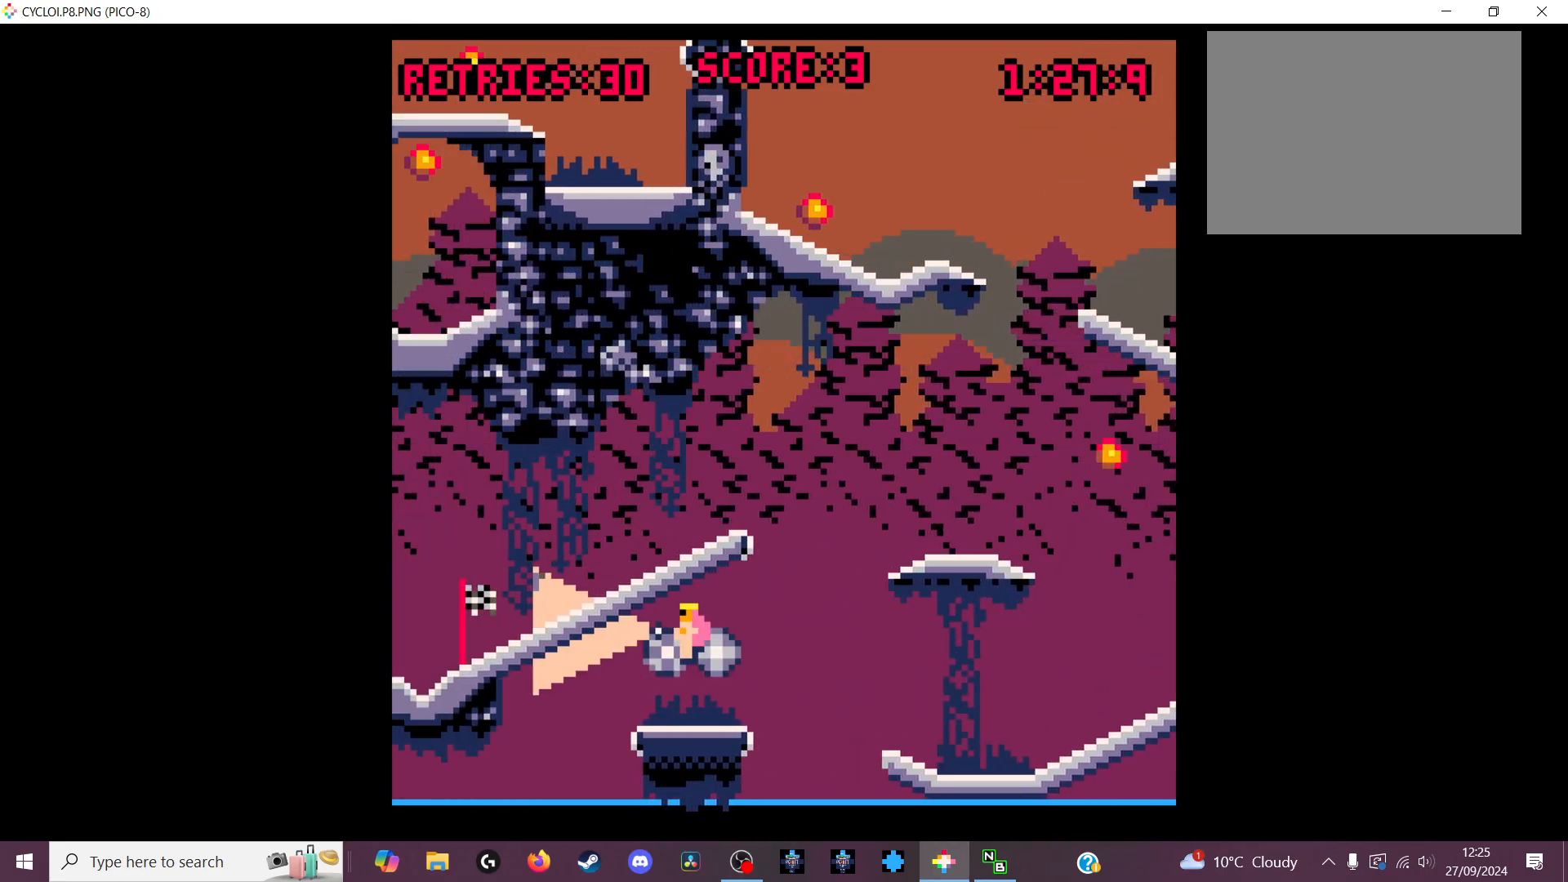
{"keys": ["x", "z"], "events": [[33, "x", "up"], [400, "x", "down"], [400, "z", "down"]]}
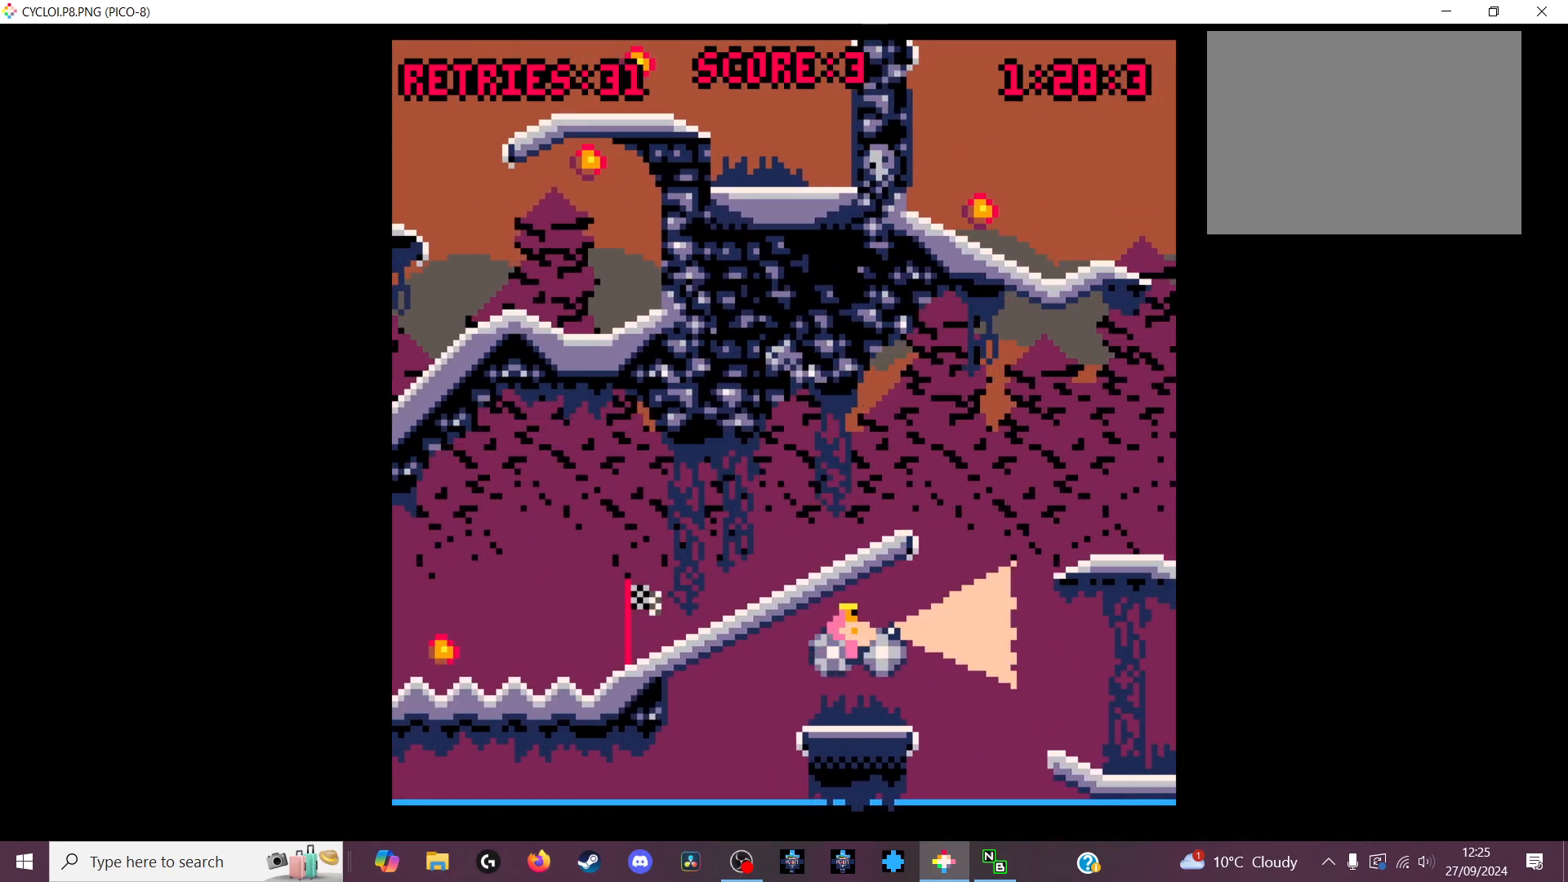
{"keys": [], "events": [[33, "x", "up"], [33, "z", "up"]]}